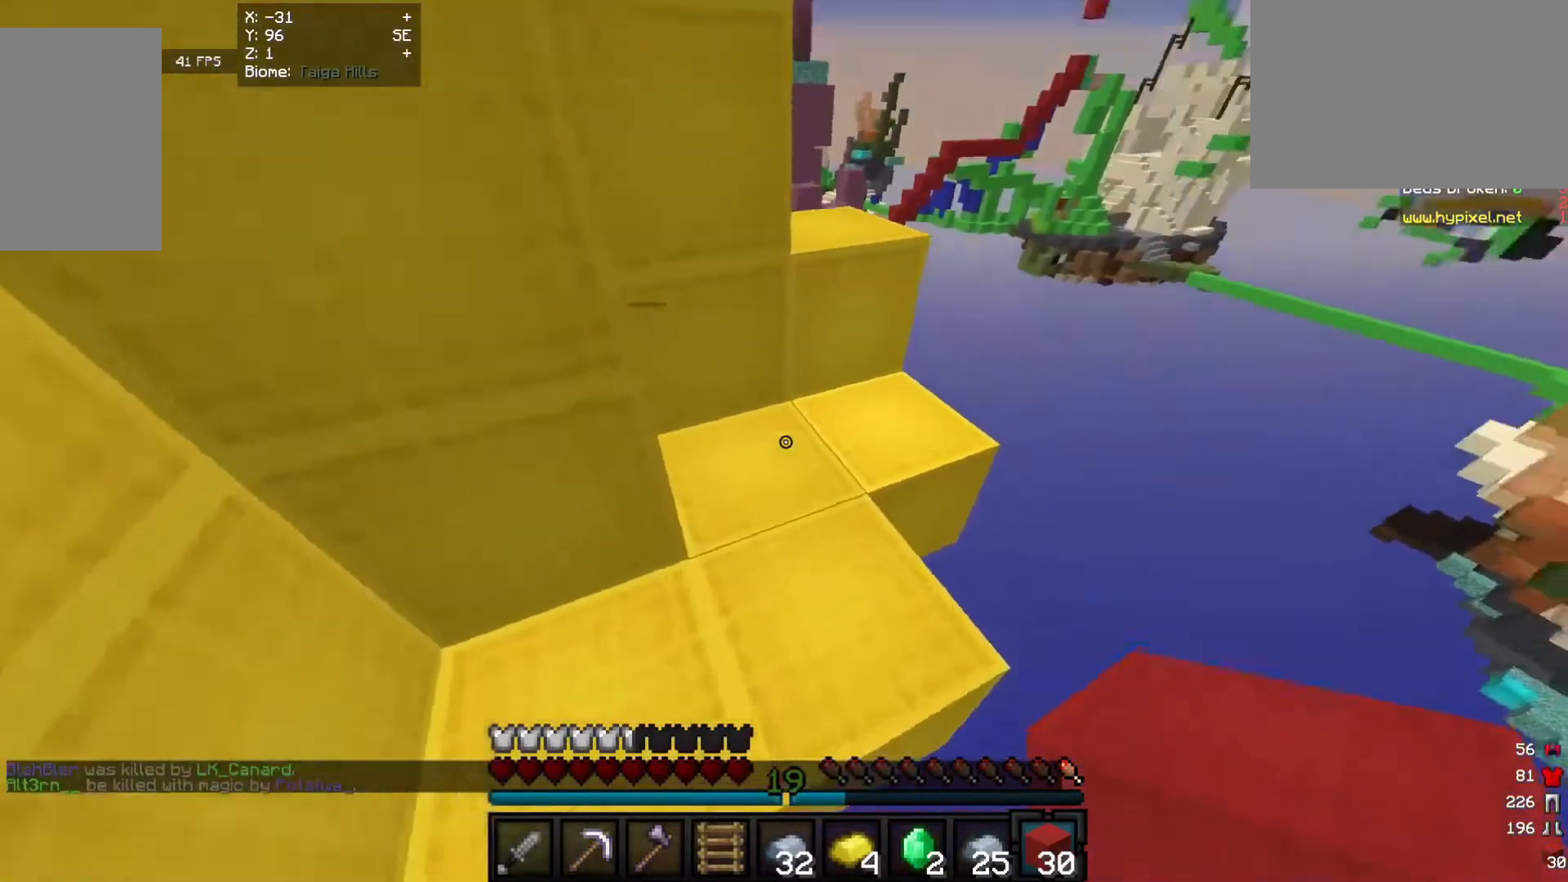
Gameplay with keyboard and mouse; each line is a JSON object with the keys and mouse buttons held at the frame after it. "events" lists presses ("down") and releases ("up") of "a", "d", "s", "w", "mouse_left" and "mouse_right" between this image and that frame as [ms after this image, input, new state], when the widget could be followed in between. "mouse_left", "mouse_right" = the "left", "right" buttons of the "mouse" list. No other keys are recorded. Fast repeated clicks can show as one long hold. Mouse movement is not recorded.
{"keys": ["d", "w"], "mouse": [], "events": [[360, "d", "down"]]}
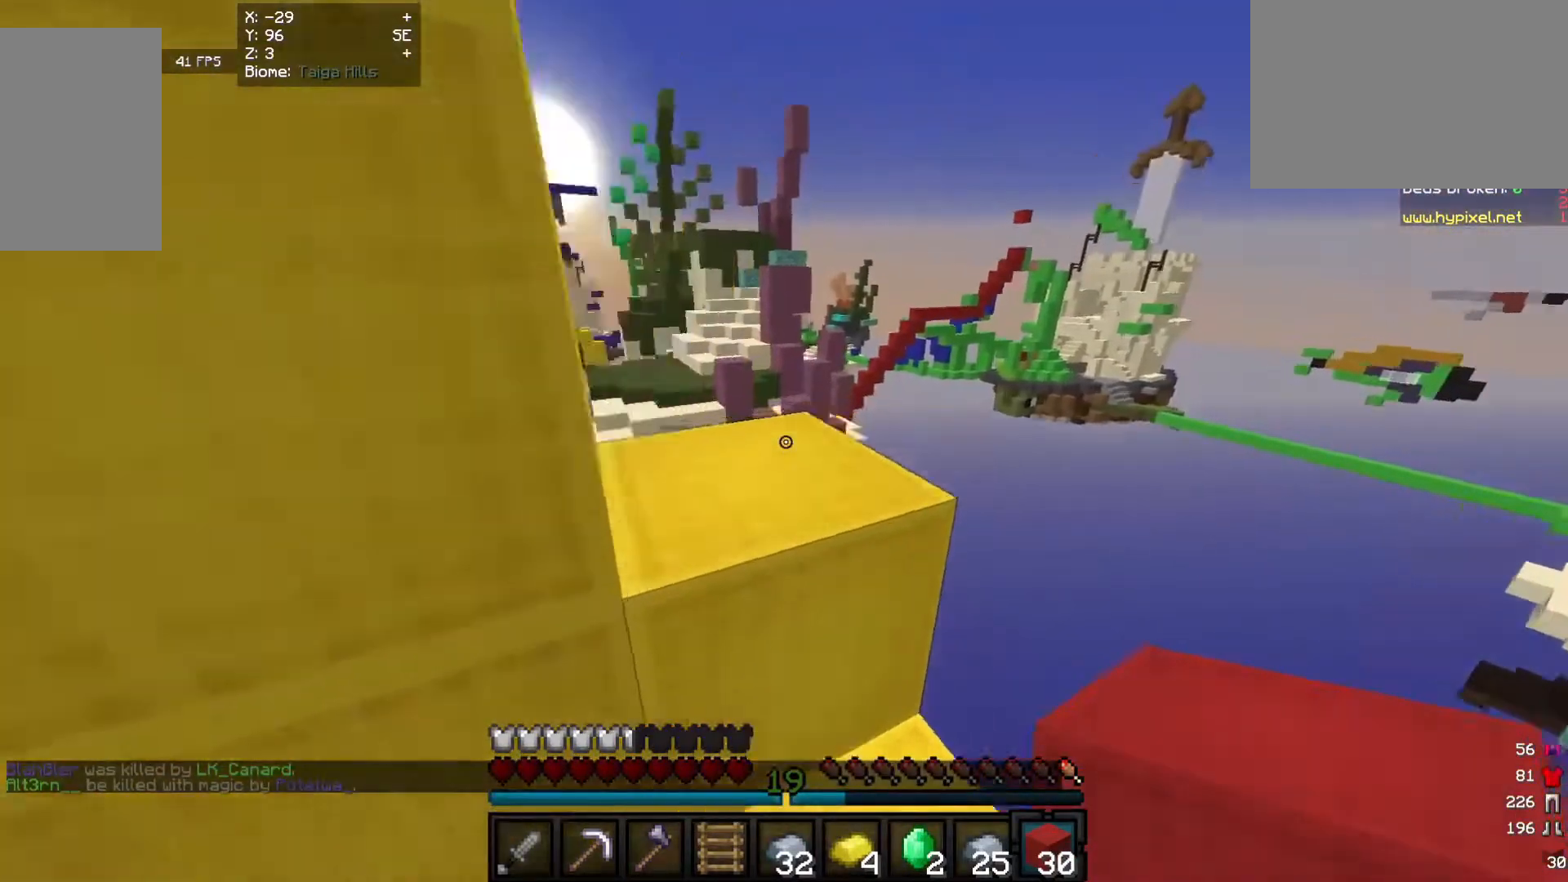
{"keys": ["w"], "mouse": [], "events": [[60, "d", "up"]]}
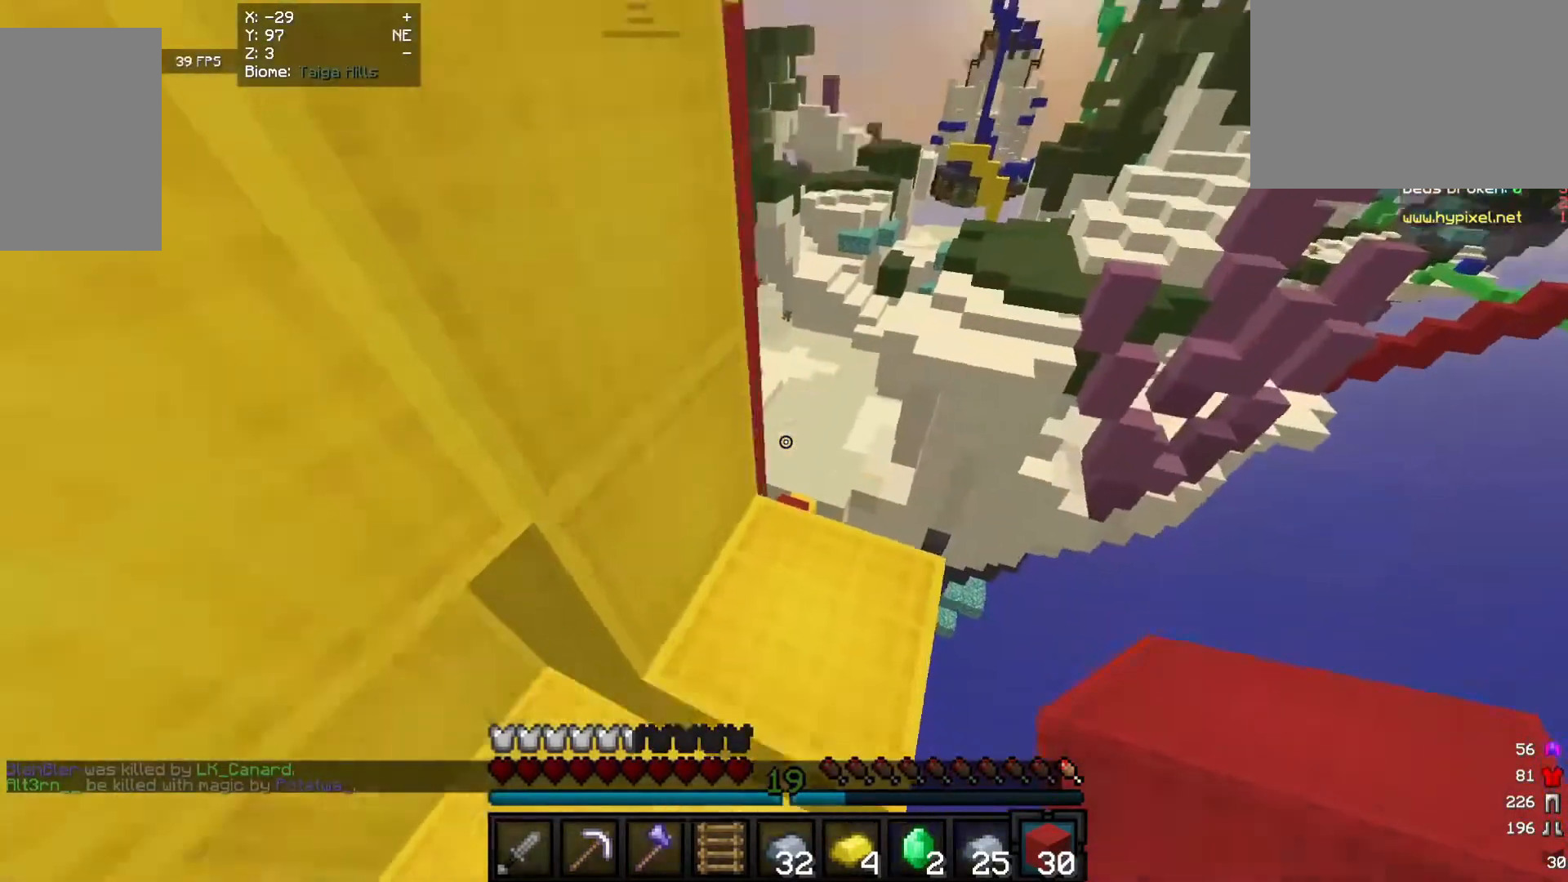
{"keys": ["a", "w"], "mouse": ["right"], "events": [[100, "d", "down"], [180, "mouse_right", "down"], [300, "d", "up"], [320, "mouse_right", "up"], [400, "mouse_right", "down"], [420, "a", "down"]]}
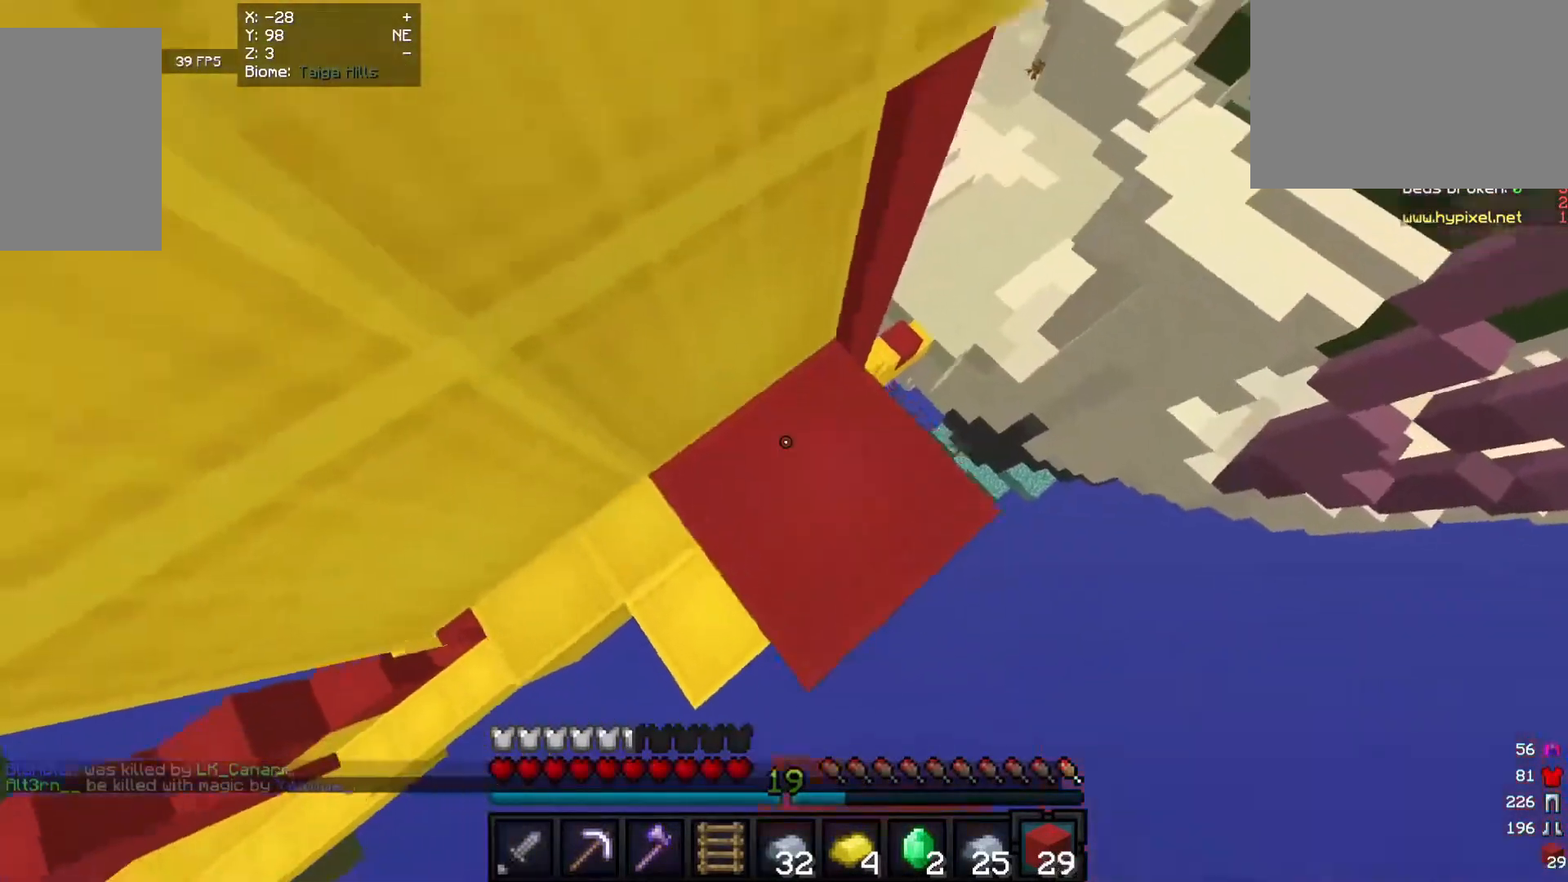
{"keys": ["d", "w"], "mouse": ["right"], "events": [[60, "w", "up"], [240, "w", "down"], [420, "d", "down"], [480, "a", "up"]]}
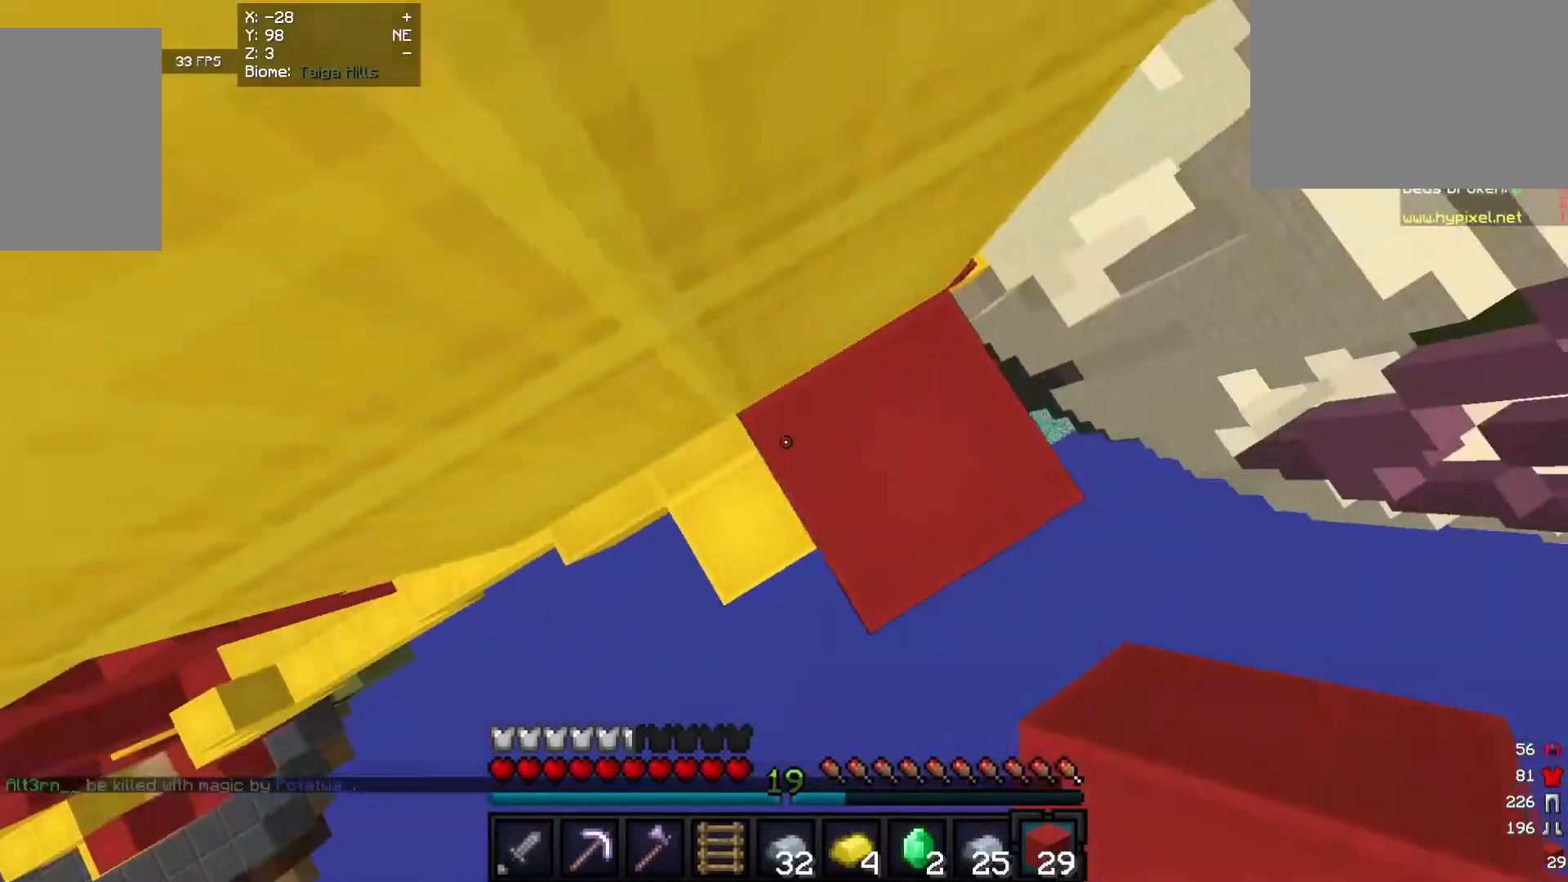
{"keys": ["d"], "mouse": [], "events": [[140, "mouse_right", "up"], [180, "w", "up"]]}
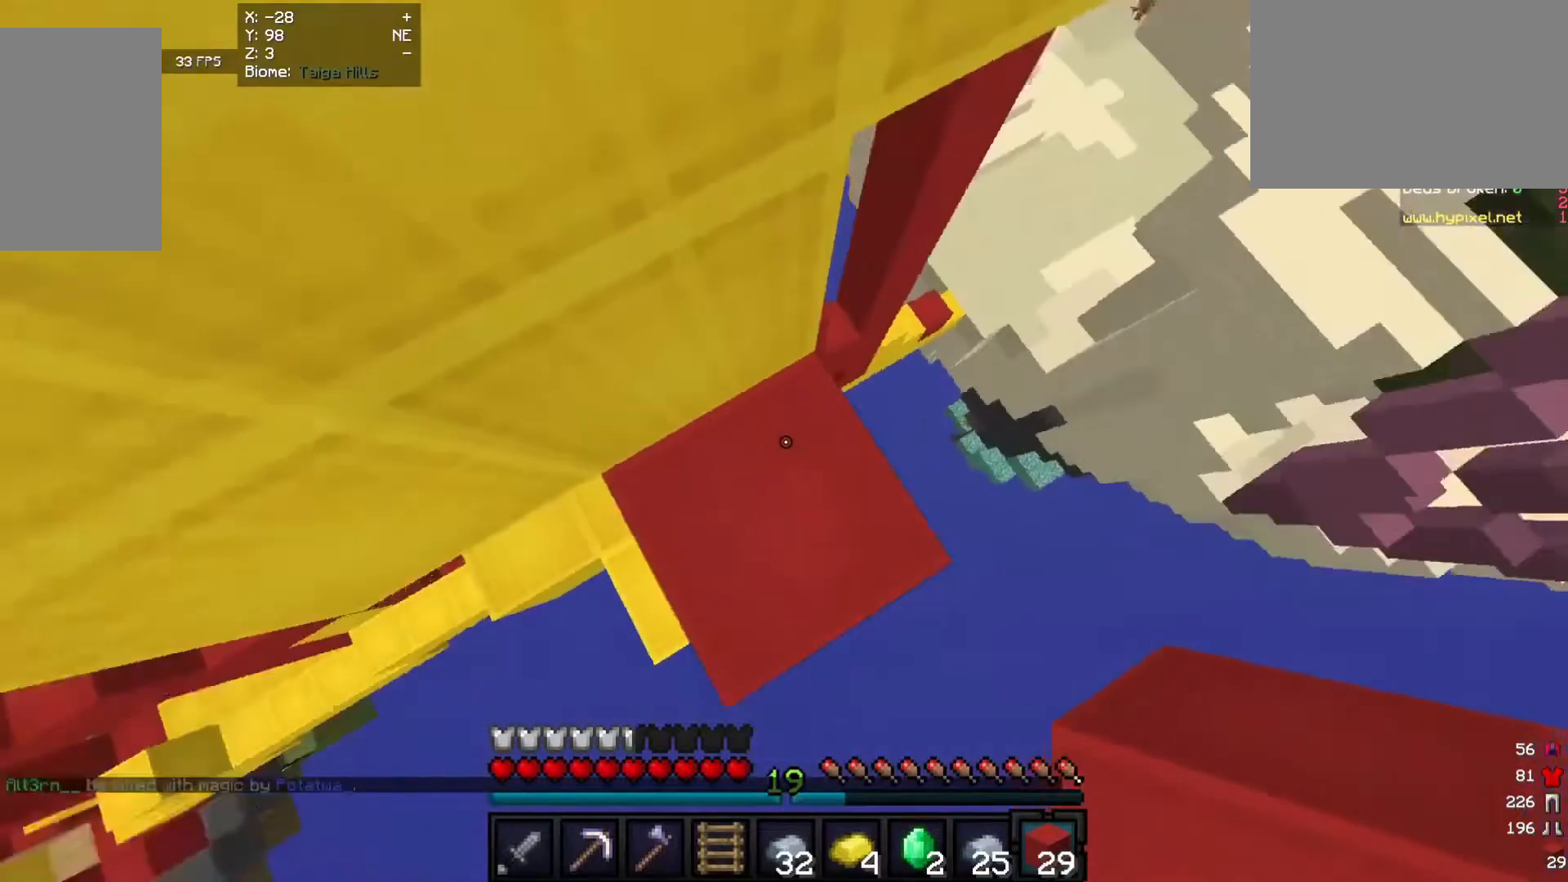
{"keys": ["d"], "mouse": ["right"], "events": [[140, "s", "down"], [240, "mouse_right", "down"], [300, "s", "up"], [420, "mouse_right", "up"], [440, "mouse_right", "down"]]}
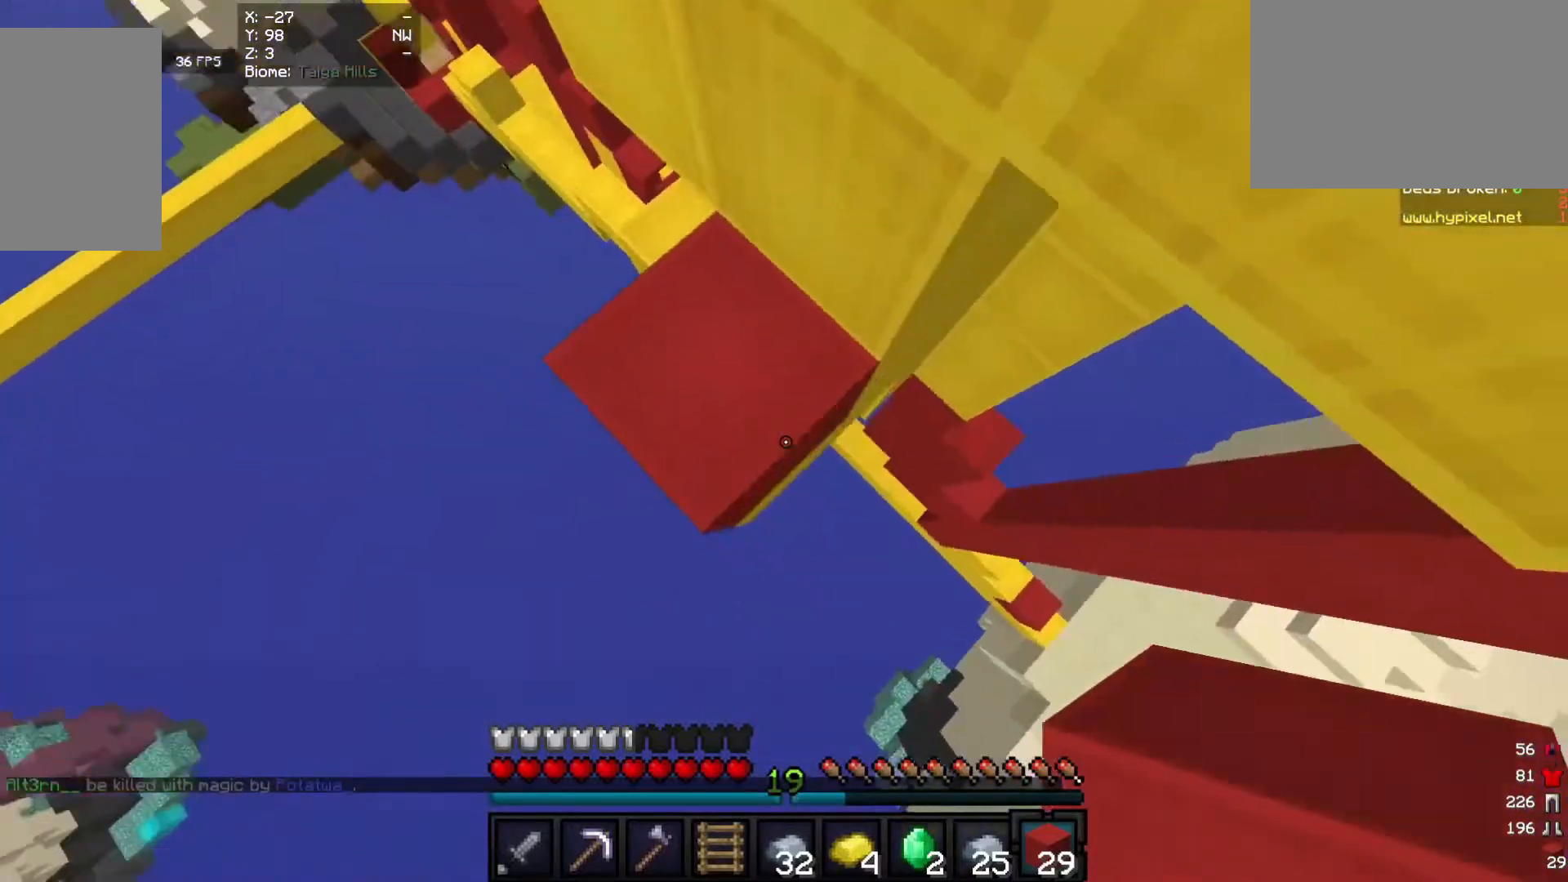
{"keys": ["a", "d", "s"], "mouse": ["right"], "events": [[40, "s", "down"], [260, "mouse_right", "up"], [340, "mouse_right", "down"], [400, "mouse_right", "up"], [420, "a", "down"], [480, "mouse_right", "down"]]}
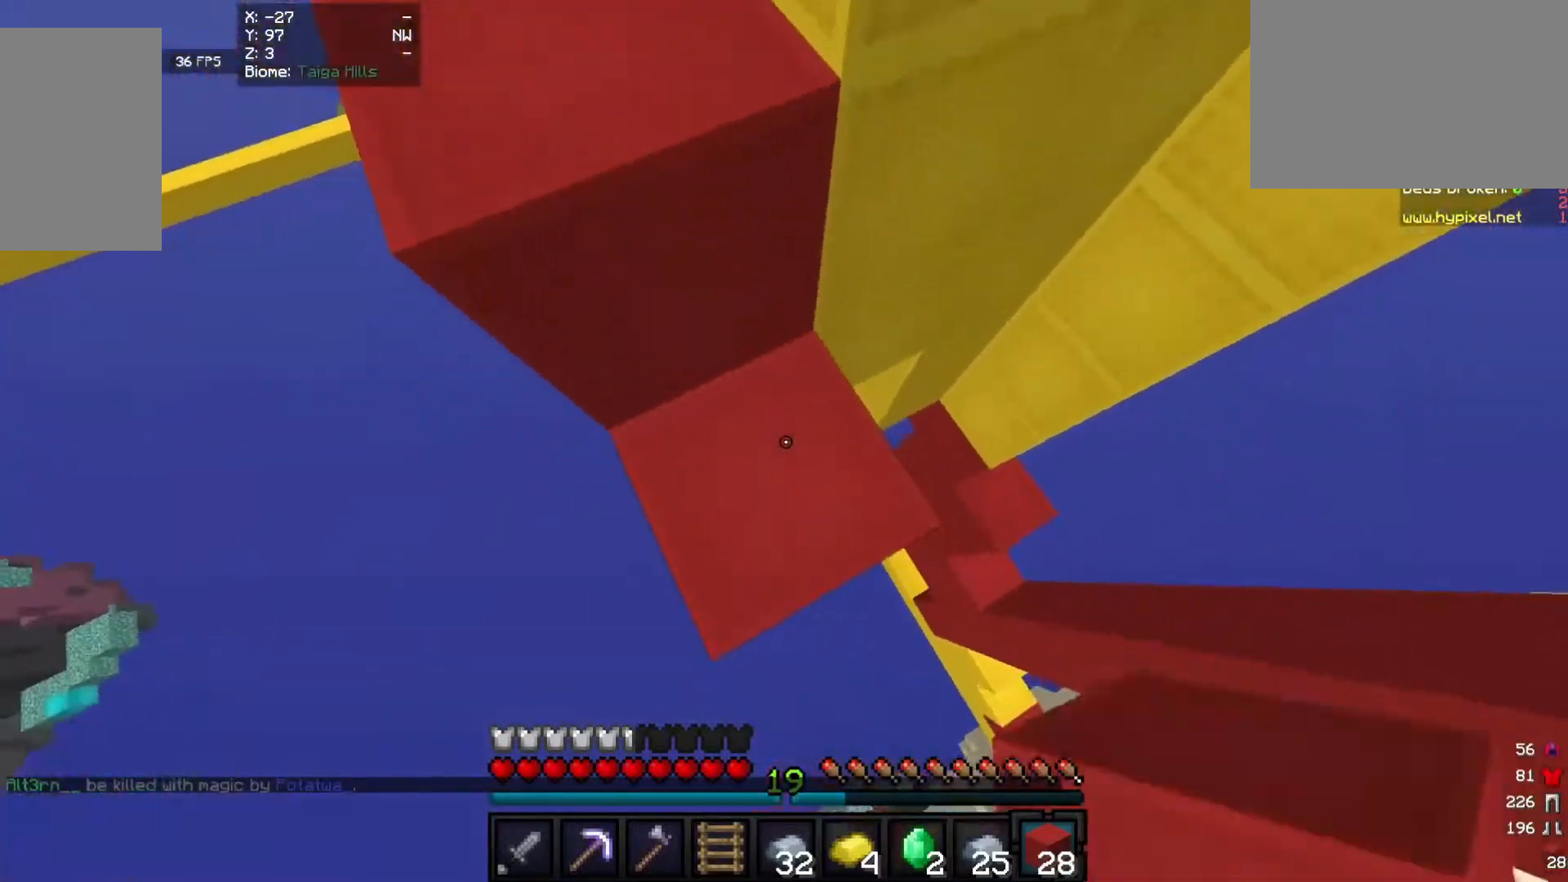
{"keys": ["a", "d", "s"], "mouse": [], "events": [[20, "s", "up"], [340, "s", "down"], [480, "mouse_right", "up"]]}
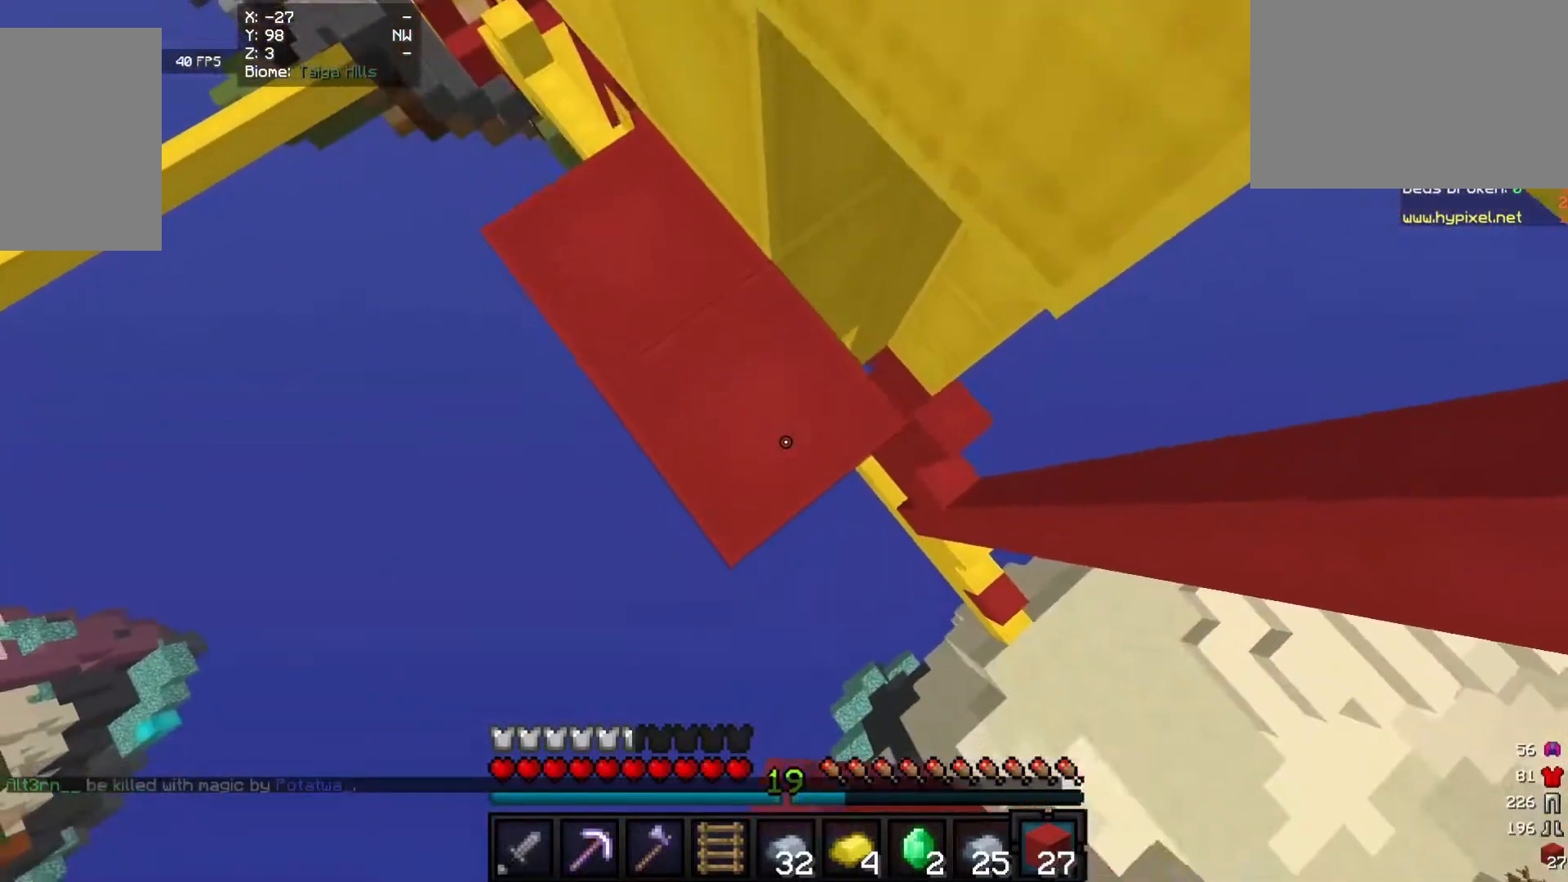
{"keys": ["w"], "mouse": ["right"], "events": [[40, "d", "up"], [60, "mouse_right", "down"], [120, "d", "down"], [160, "a", "up"], [160, "mouse_right", "up"], [180, "mouse_right", "down"], [220, "s", "up"], [220, "w", "down"], [320, "d", "up"], [320, "mouse_right", "up"], [380, "mouse_right", "down"]]}
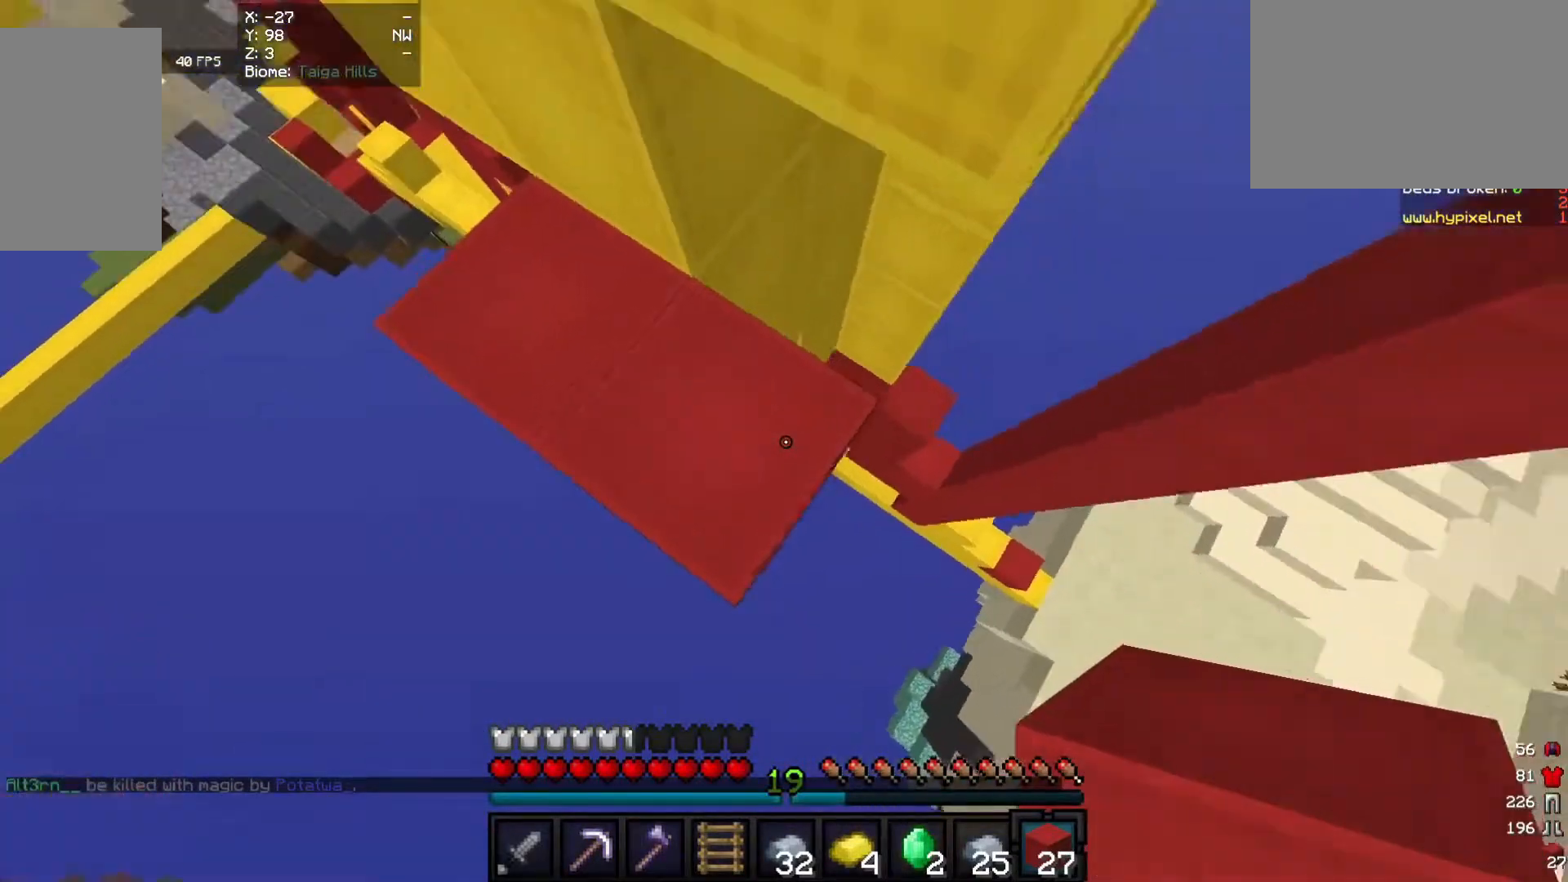
{"keys": ["d", "s"], "mouse": [], "events": [[200, "d", "down"], [200, "mouse_right", "up"], [220, "w", "up"], [260, "s", "down"], [280, "a", "down"], [280, "mouse_right", "down"], [380, "a", "up"], [440, "mouse_right", "up"]]}
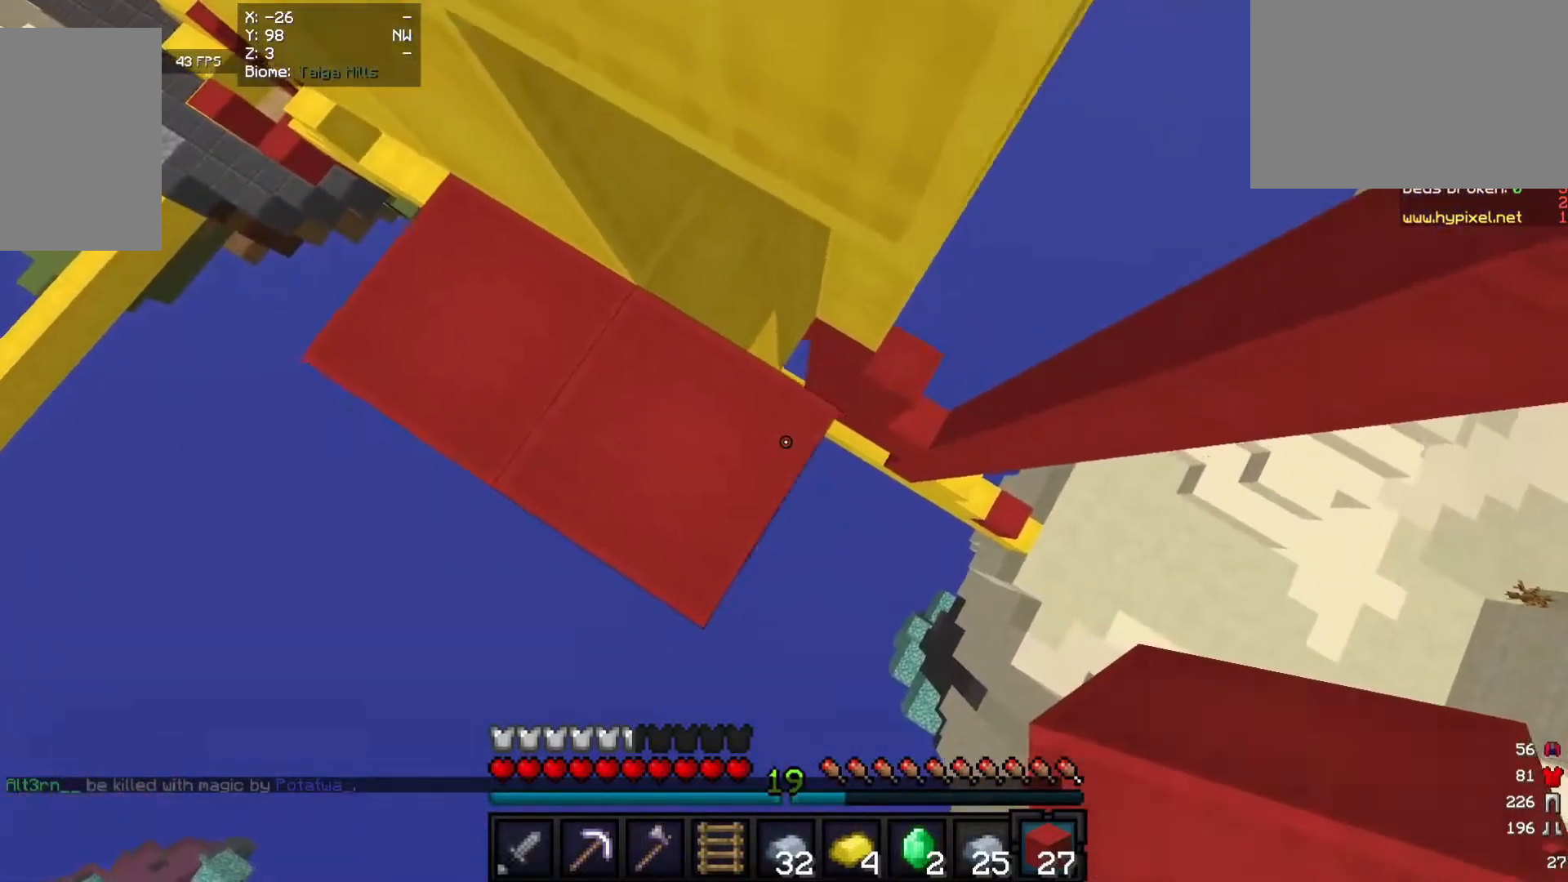
{"keys": ["d", "s"], "mouse": ["right"], "events": [[40, "mouse_right", "down"], [140, "d", "up"], [240, "a", "down"], [320, "d", "down"], [360, "mouse_right", "up"], [400, "a", "up"], [400, "mouse_right", "down"]]}
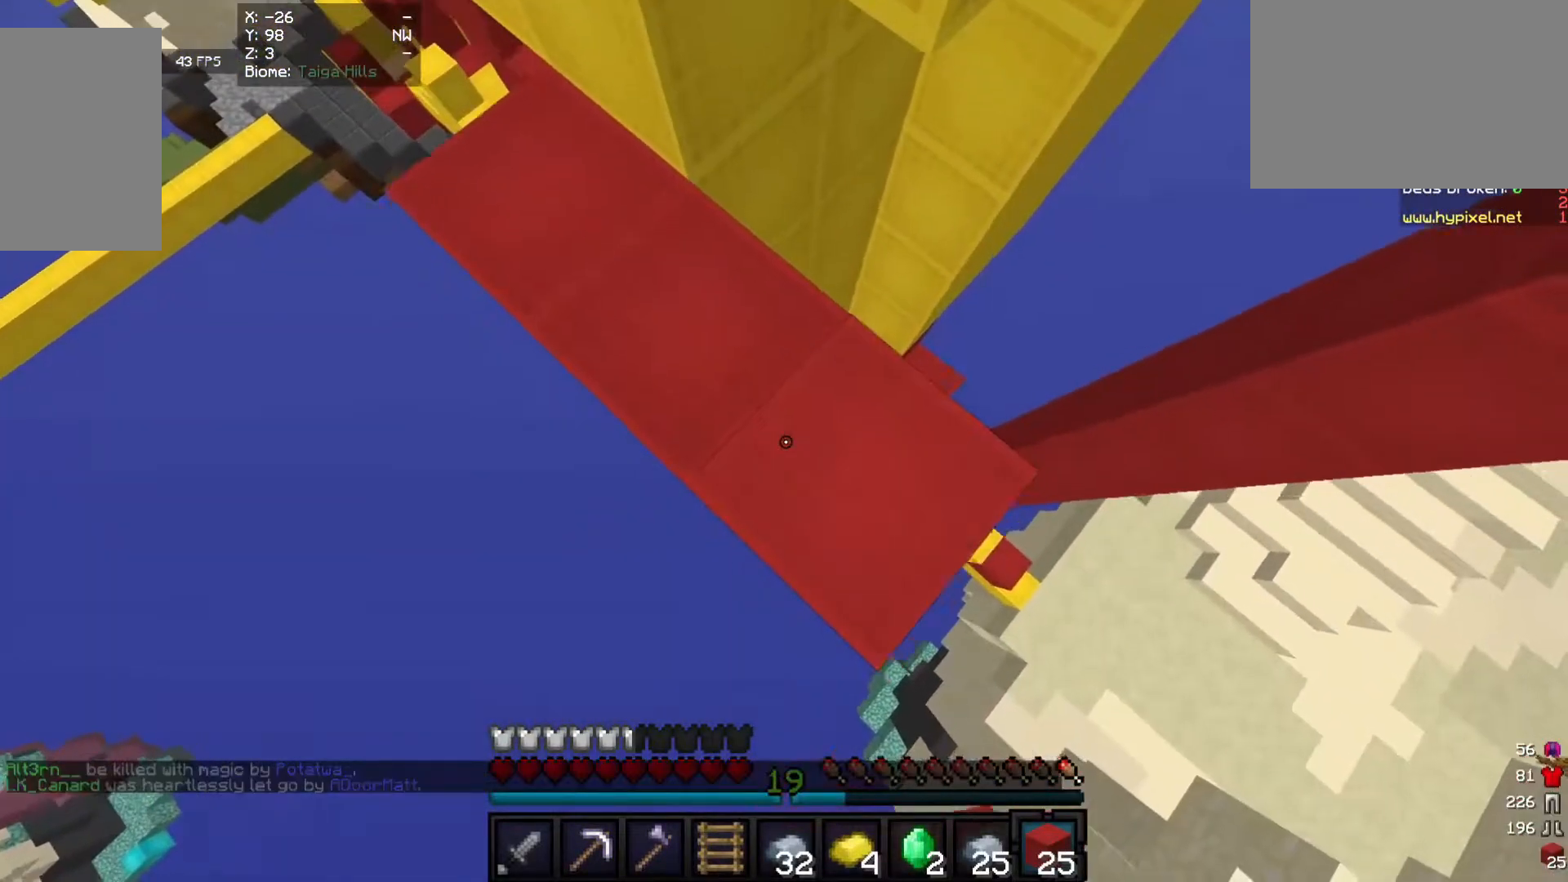
{"keys": ["d", "s"], "mouse": ["right"], "events": [[240, "mouse_right", "up"], [260, "mouse_right", "down"], [400, "mouse_right", "up"], [480, "mouse_right", "down"]]}
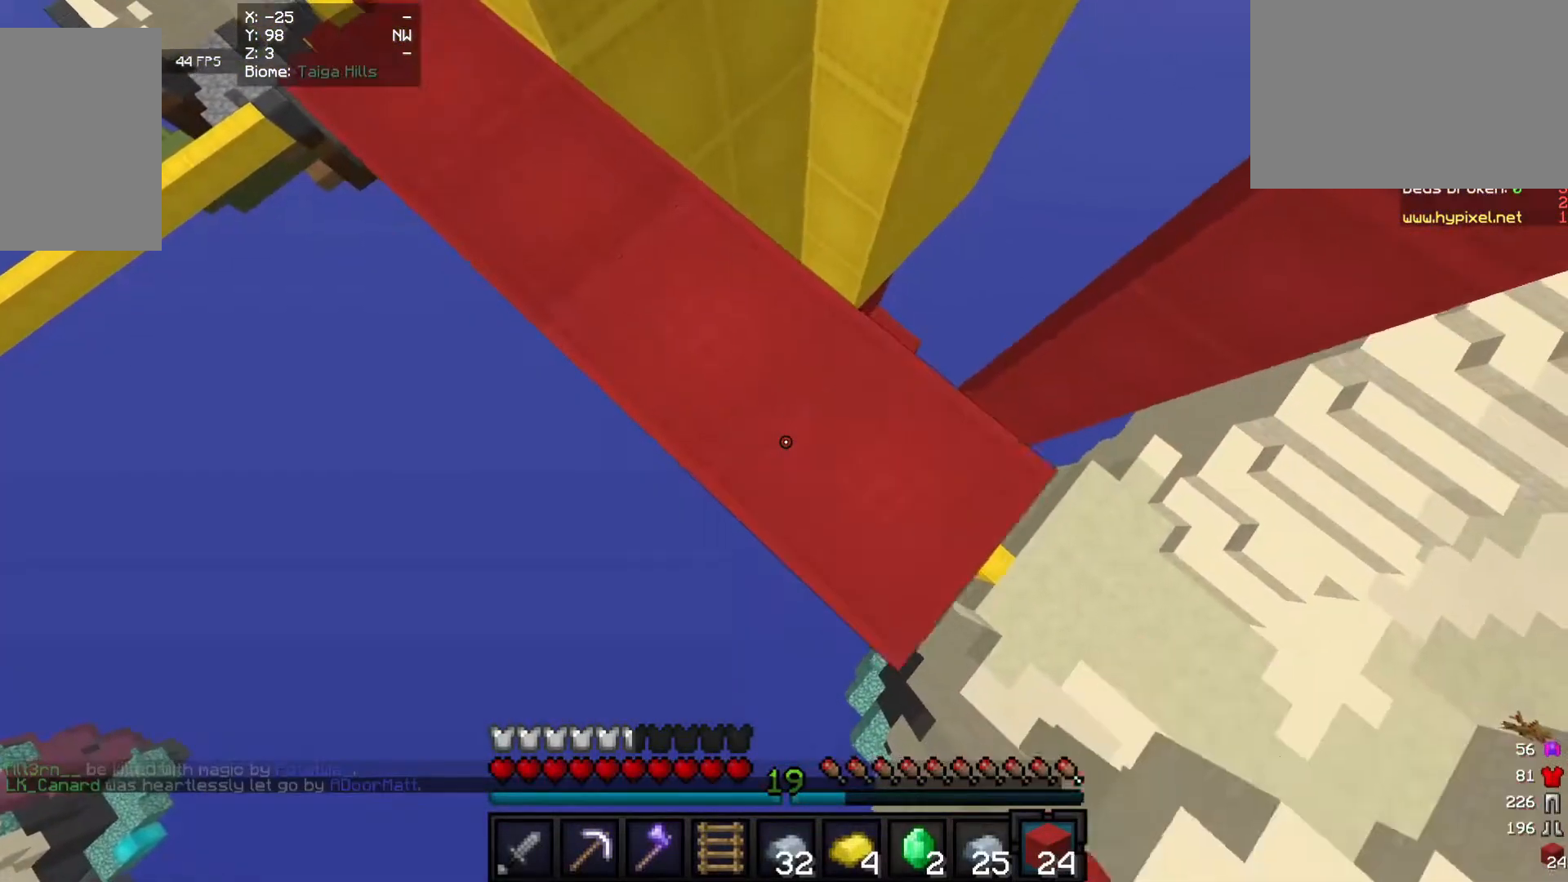
{"keys": ["d", "s"], "mouse": [], "events": [[280, "mouse_right", "up"], [340, "mouse_right", "down"], [500, "mouse_right", "up"]]}
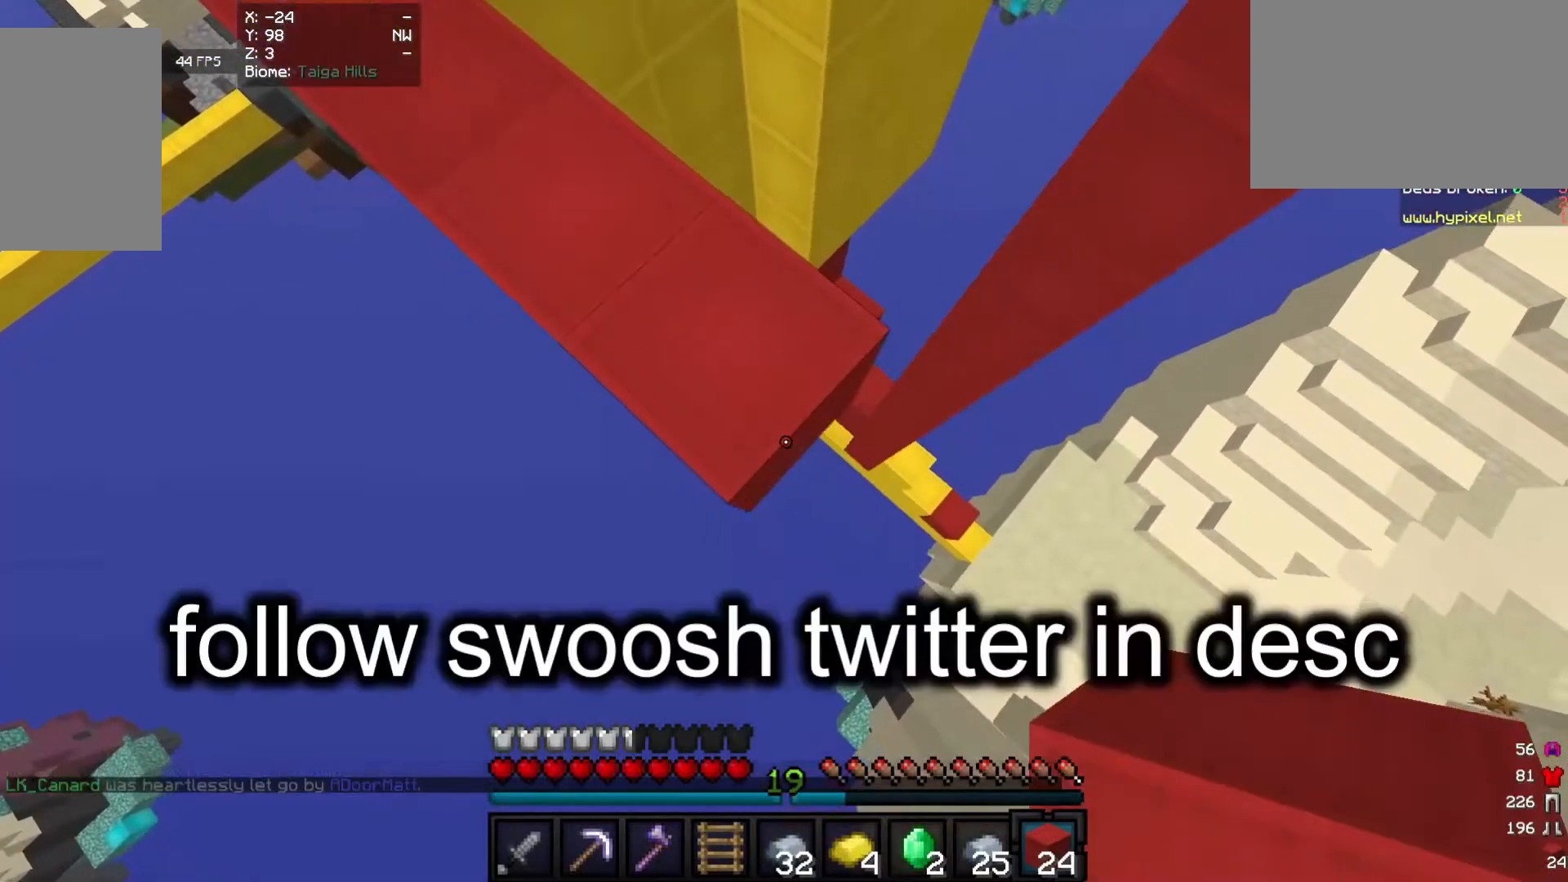
{"keys": ["a"], "mouse": [], "events": [[60, "mouse_right", "down"], [280, "a", "down"], [340, "s", "up"], [380, "d", "up"], [380, "mouse_right", "up"]]}
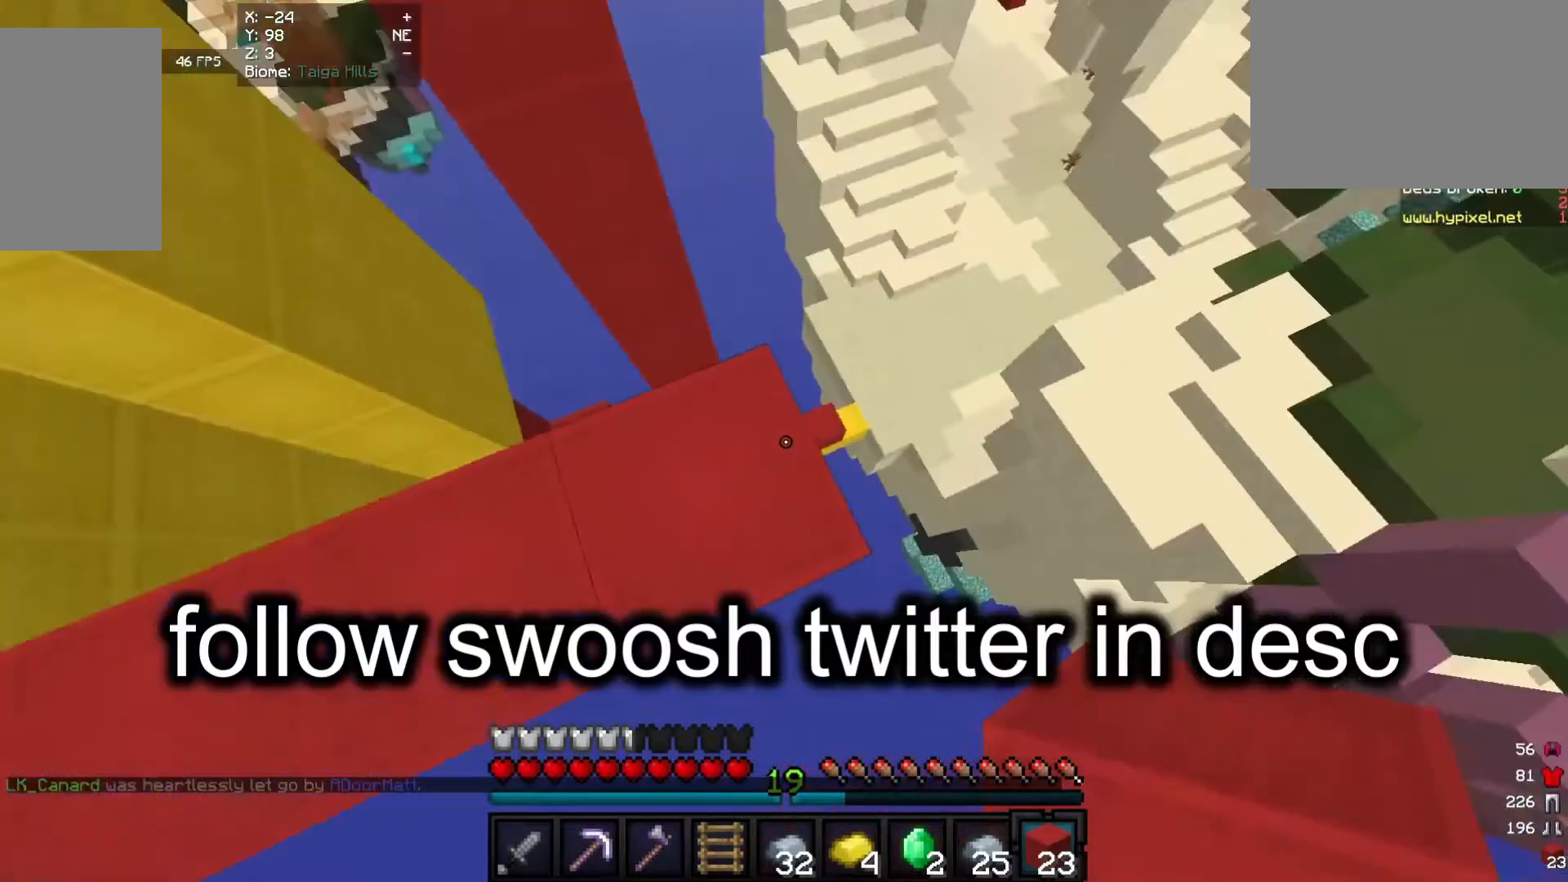
{"keys": ["w"], "mouse": [], "events": [[20, "w", "down"], [140, "a", "up"]]}
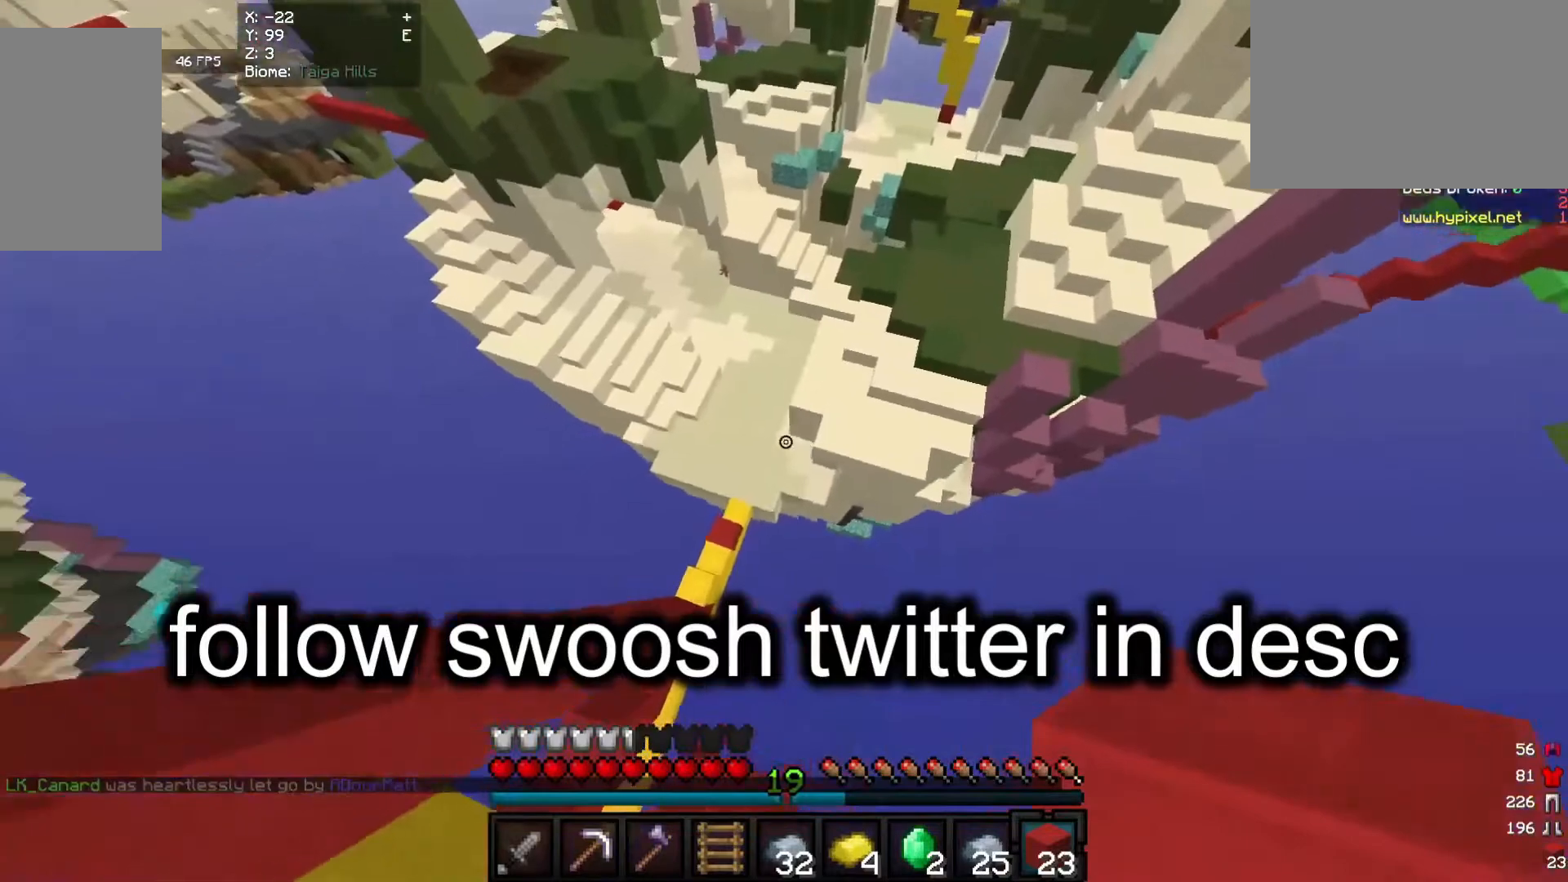
{"keys": ["w"], "mouse": [], "events": []}
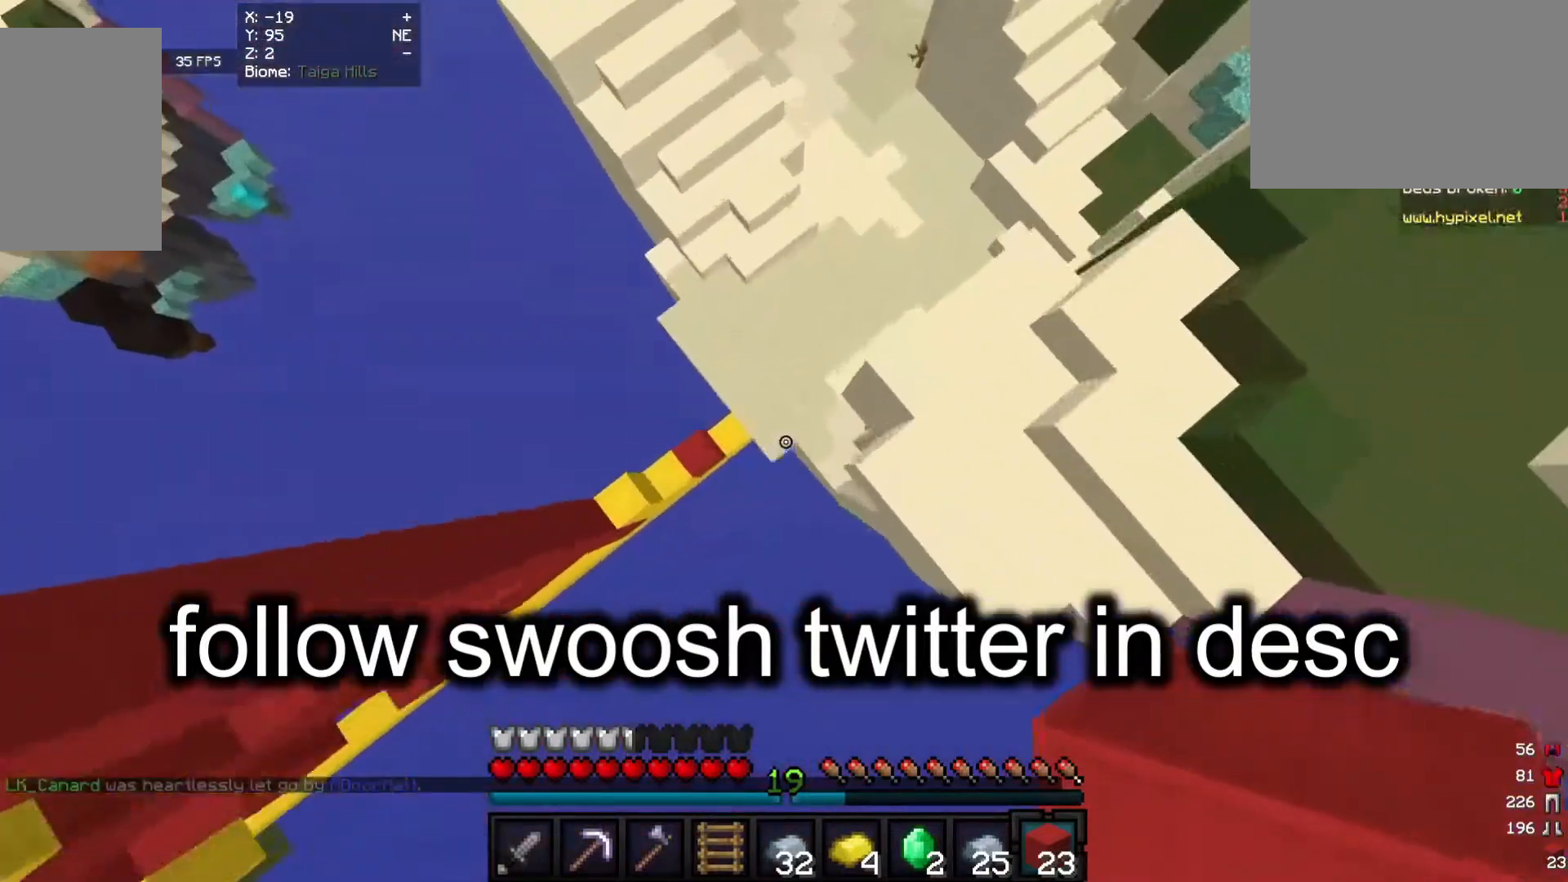
{"keys": ["w"], "mouse": [], "events": [[40, "mouse_right", "down"], [160, "mouse_right", "up"], [220, "mouse_right", "down"], [420, "mouse_right", "up"]]}
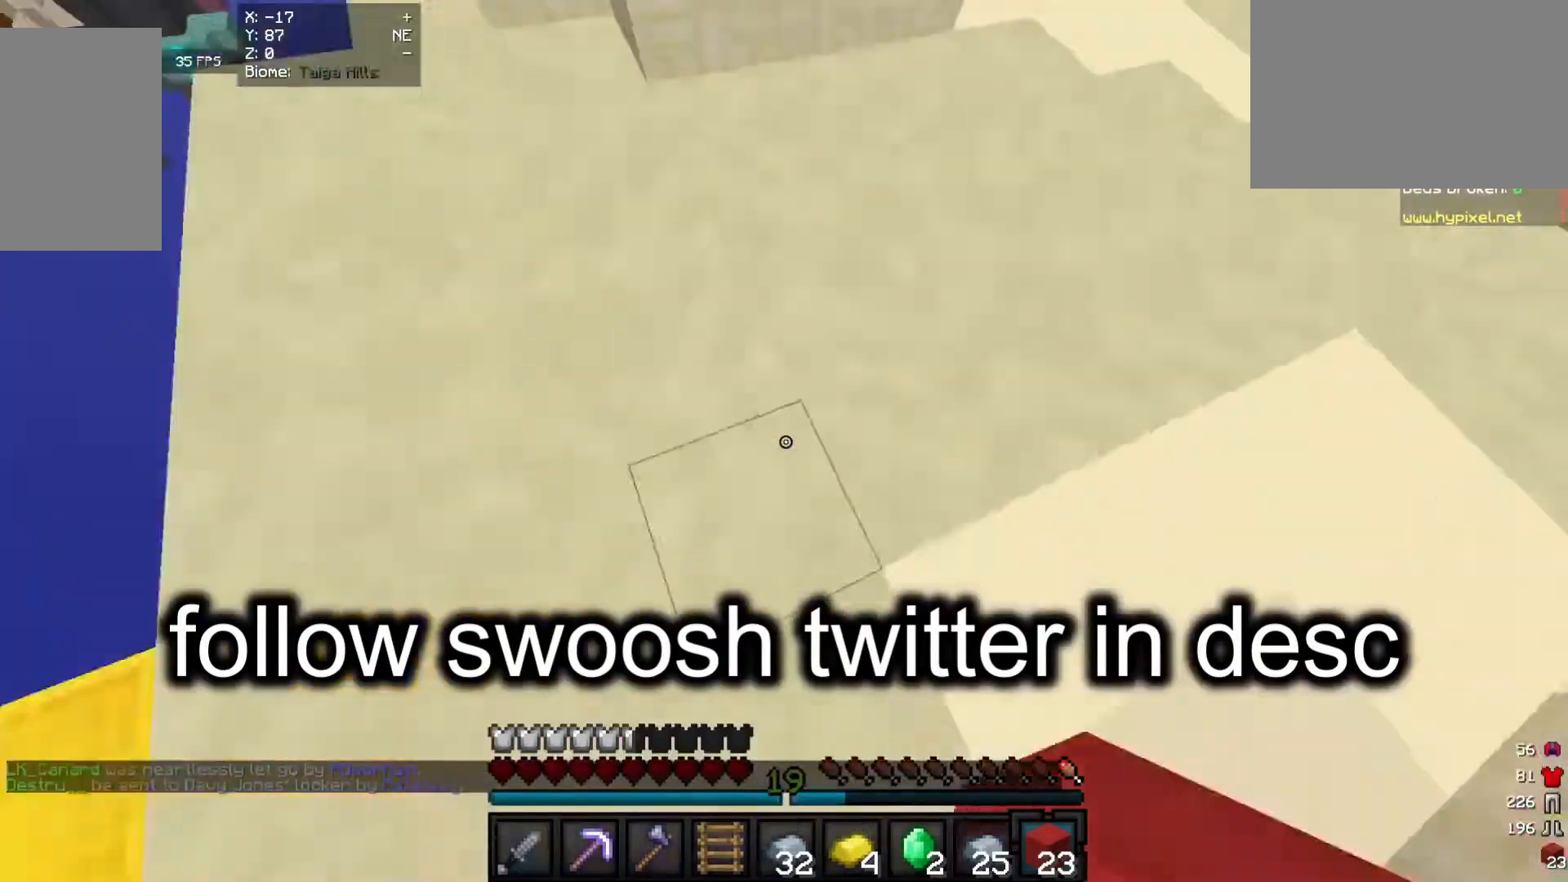
{"keys": ["w"], "mouse": [], "events": []}
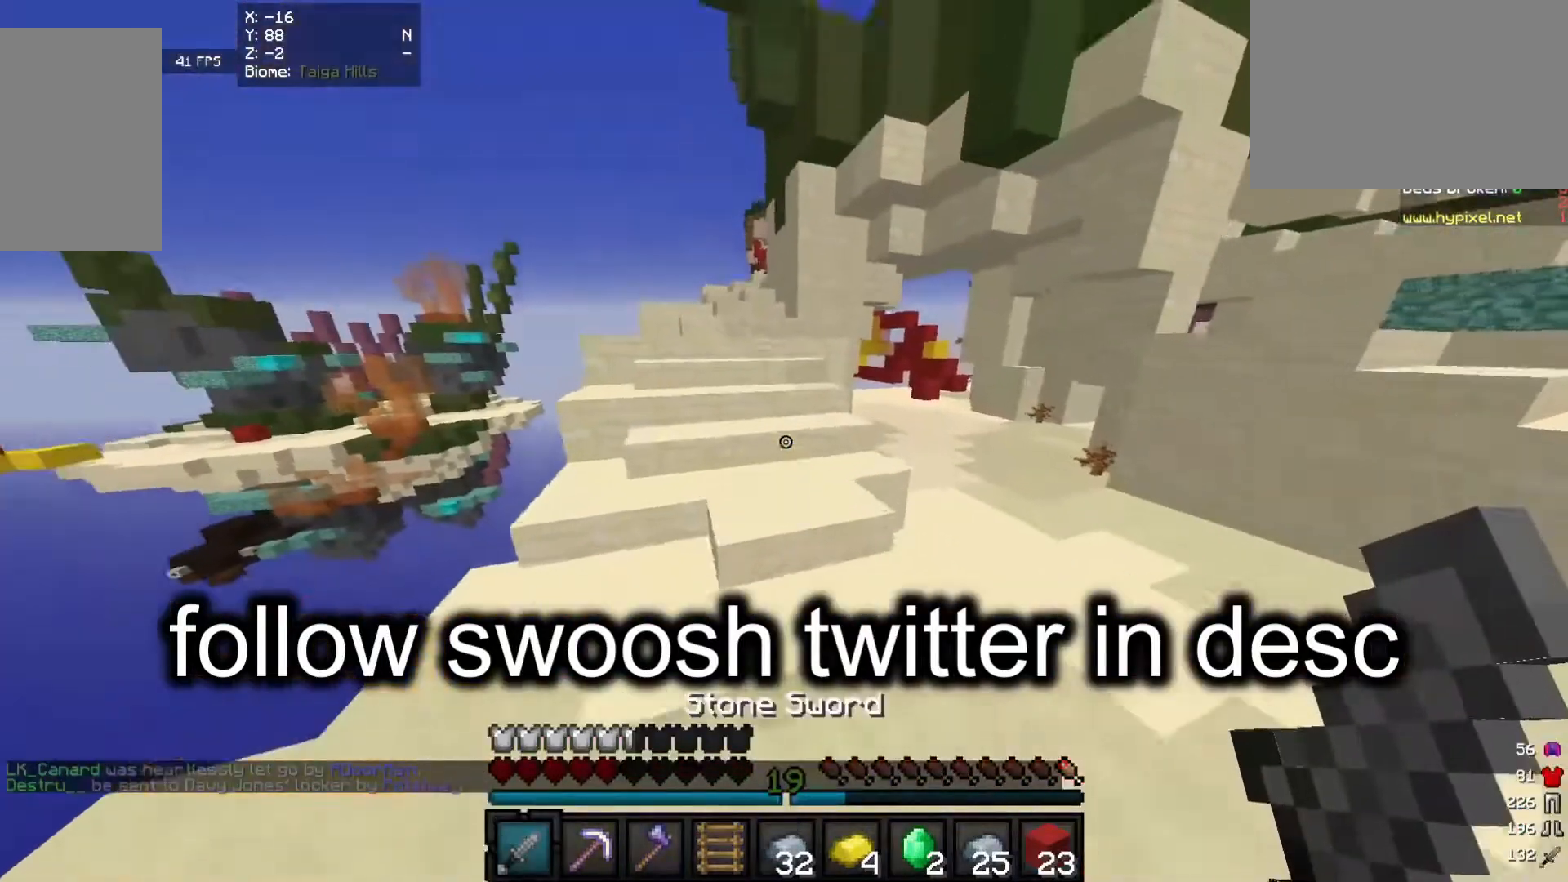
{"keys": ["w"], "mouse": [], "events": []}
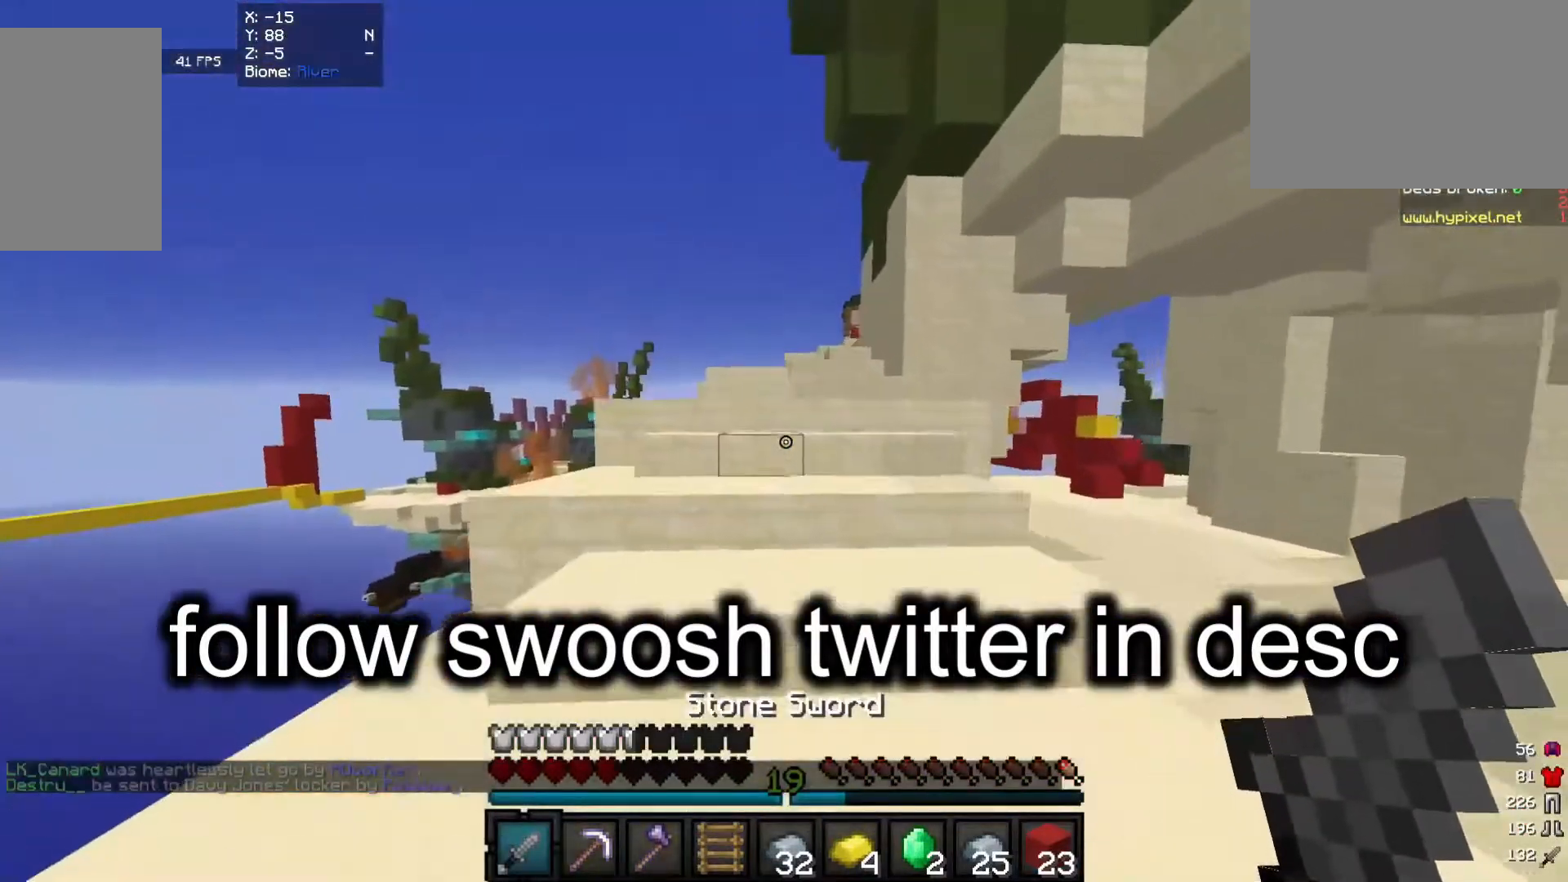
{"keys": ["w"], "mouse": [], "events": []}
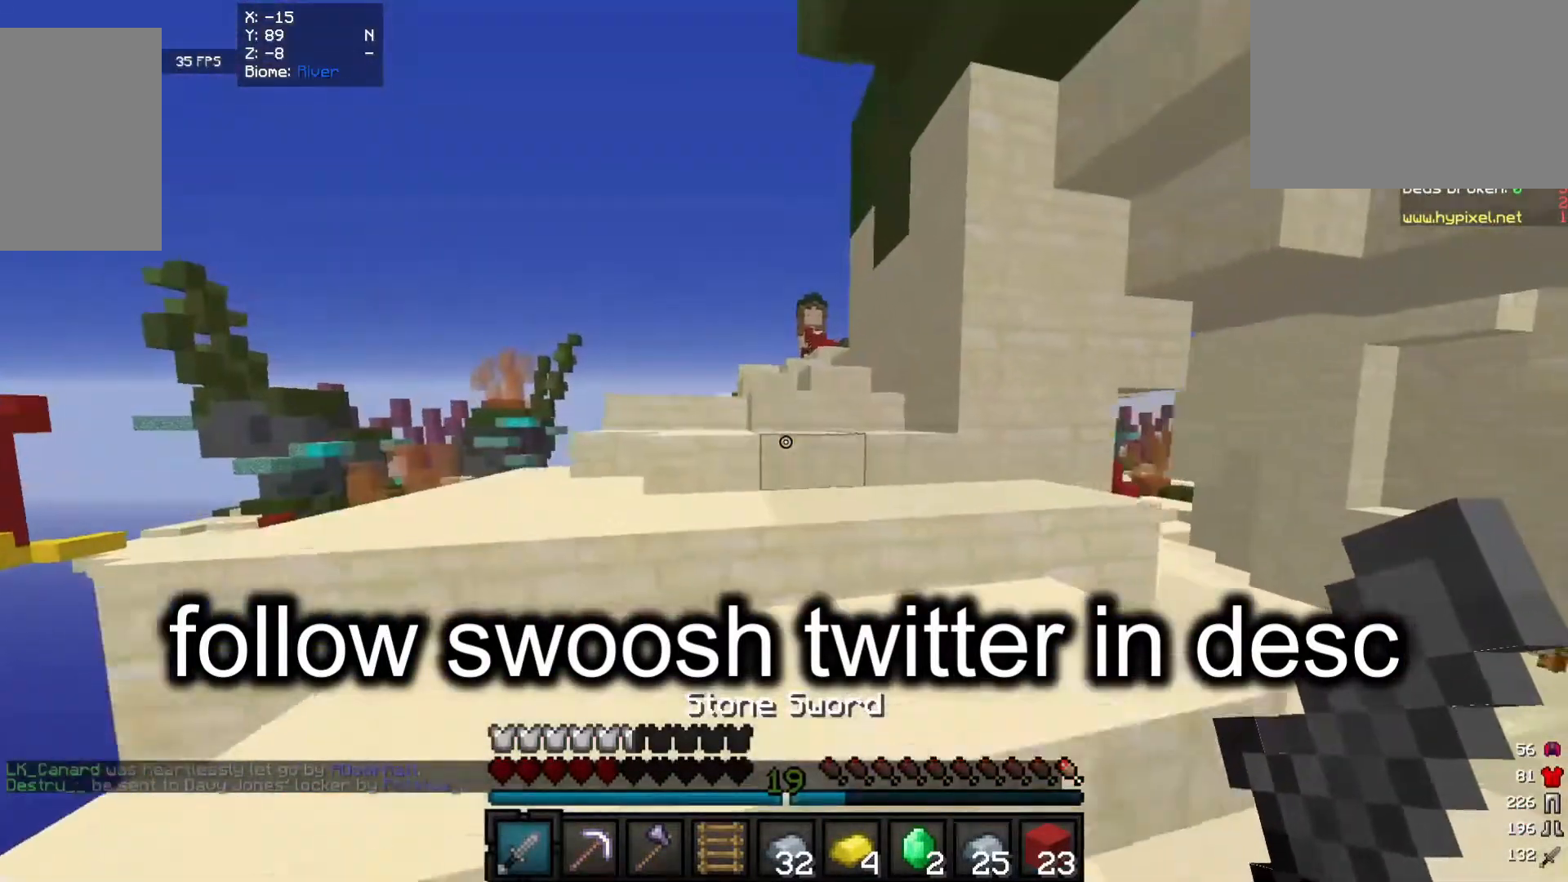
{"keys": ["w"], "mouse": [], "events": []}
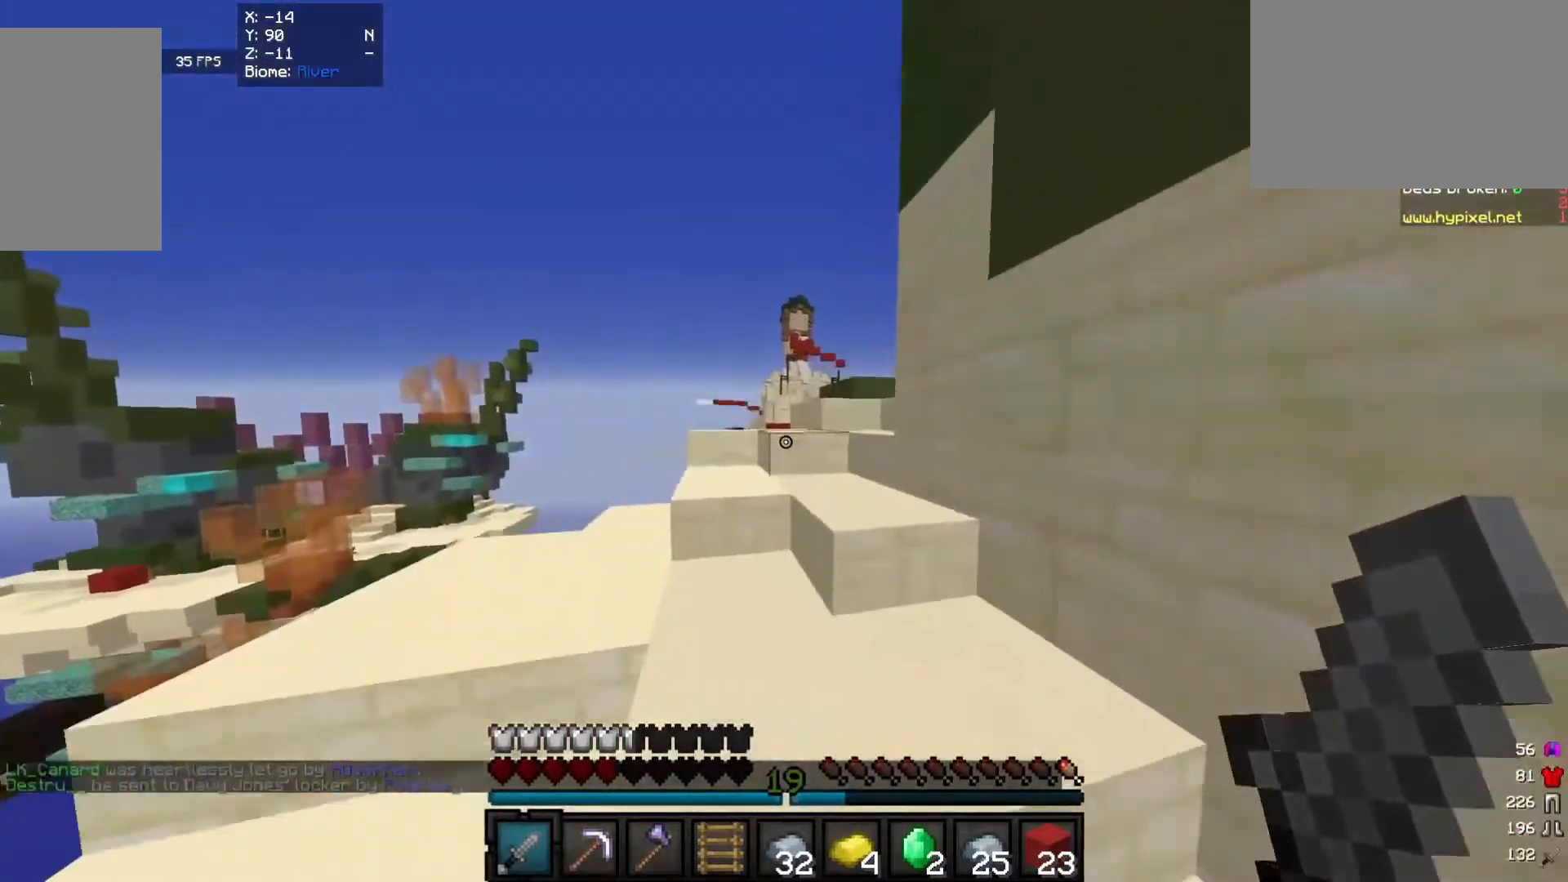
{"keys": ["w"], "mouse": [], "events": []}
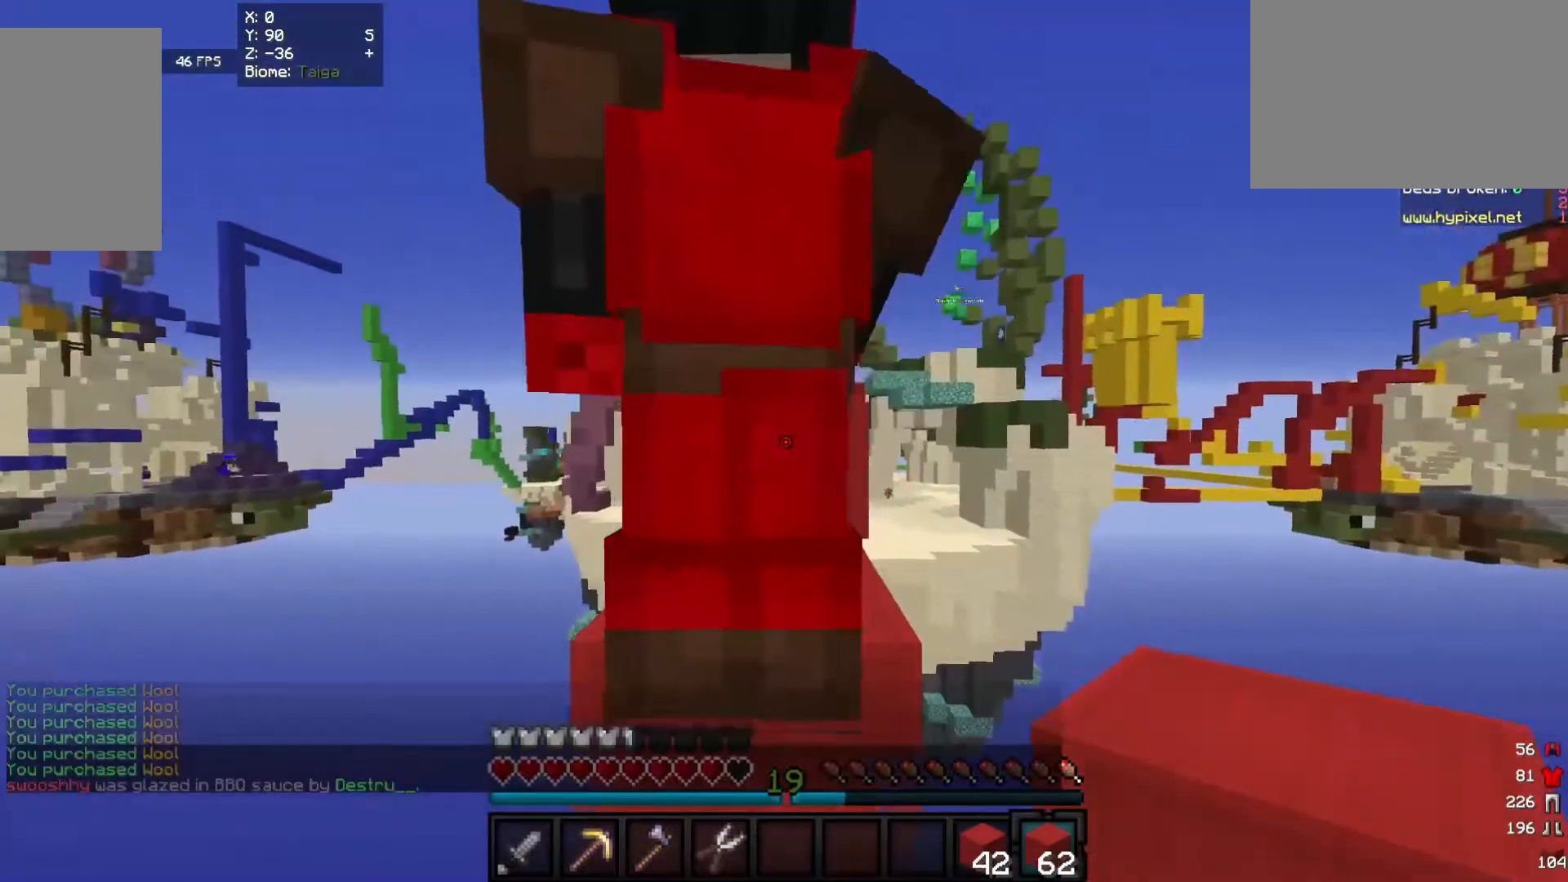
{"keys": ["s"], "mouse": [], "events": [[340, "w", "up"], [440, "s", "down"]]}
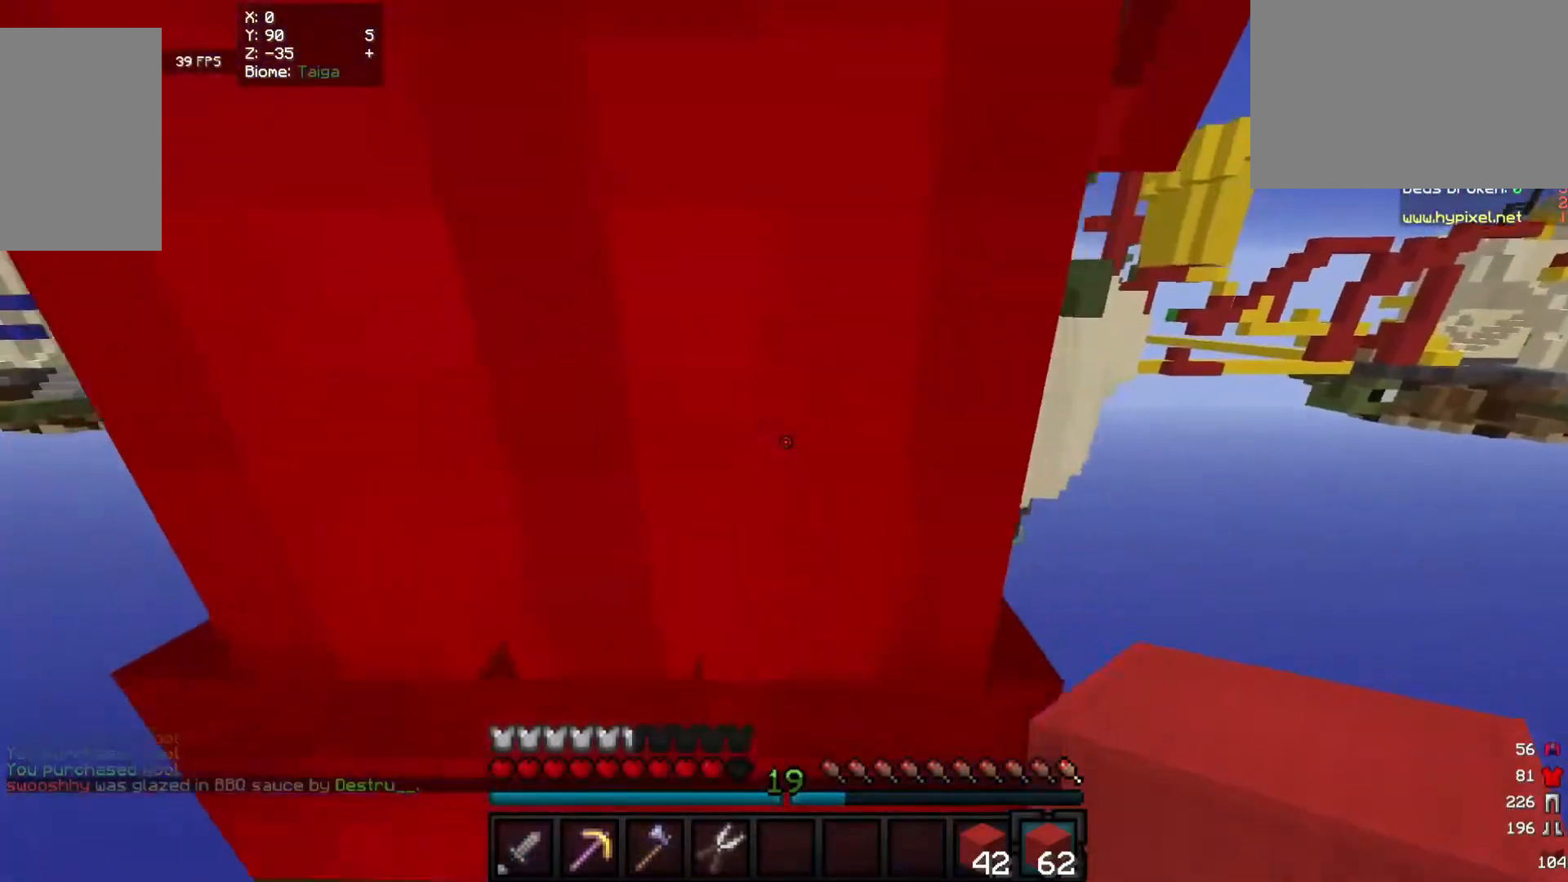
{"keys": [], "mouse": ["right"], "events": [[220, "w", "down"], [260, "s", "up"], [420, "mouse_right", "down"], [420, "w", "up"]]}
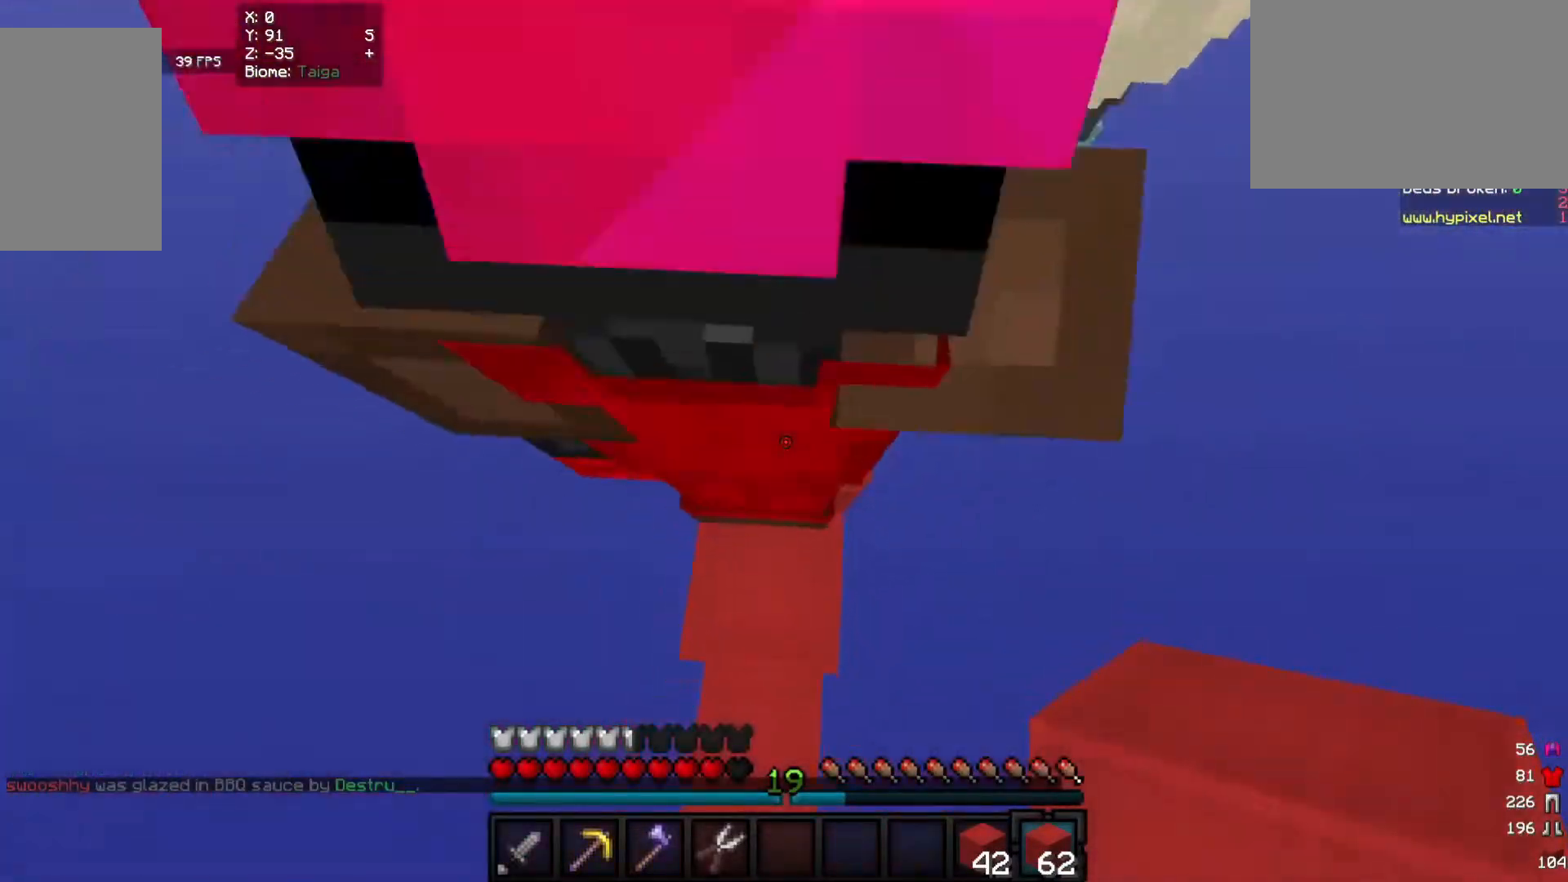
{"keys": ["a", "s"], "mouse": ["right"], "events": [[100, "a", "down"], [100, "s", "down"], [140, "mouse_right", "up"], [480, "mouse_right", "down"]]}
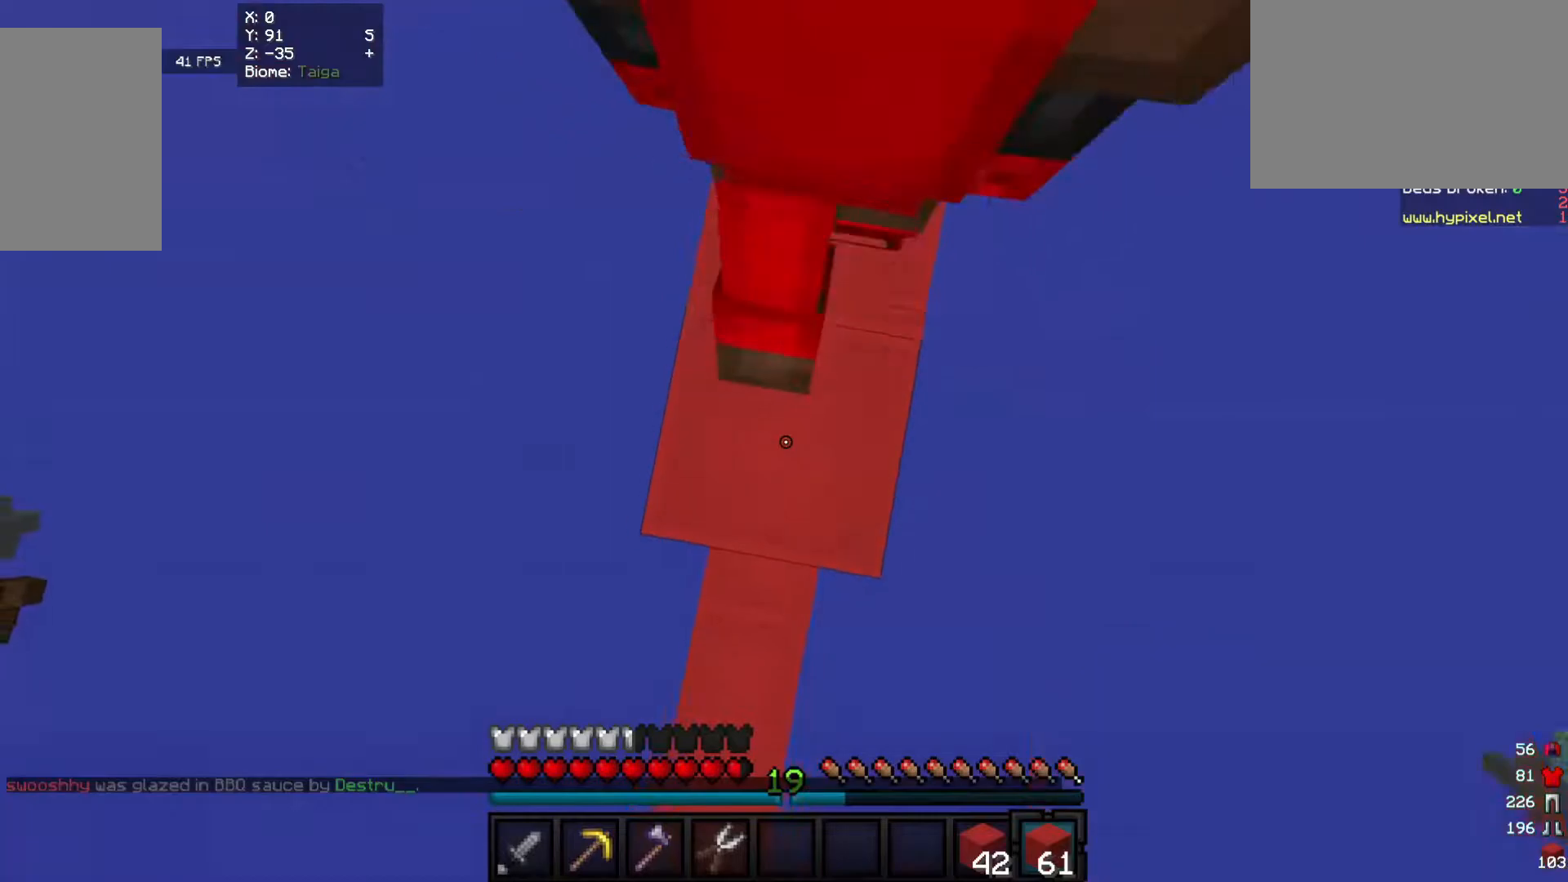
{"keys": ["w"], "mouse": [], "events": [[40, "a", "up"], [180, "mouse_right", "up"], [180, "s", "up"], [440, "w", "down"]]}
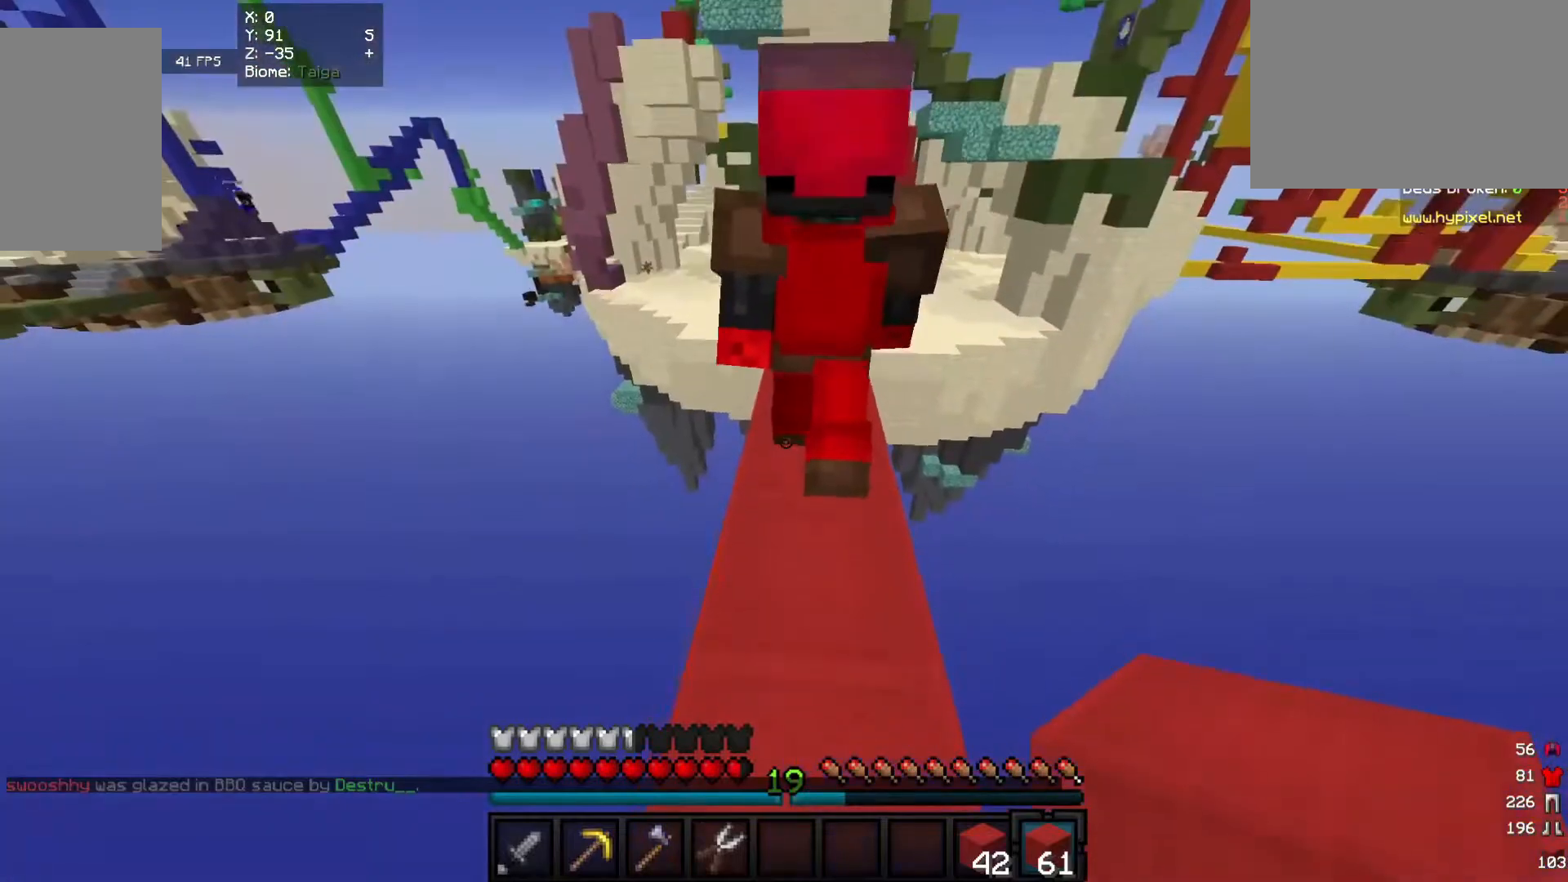
{"keys": ["s"], "mouse": [], "events": [[340, "w", "up"], [440, "s", "down"]]}
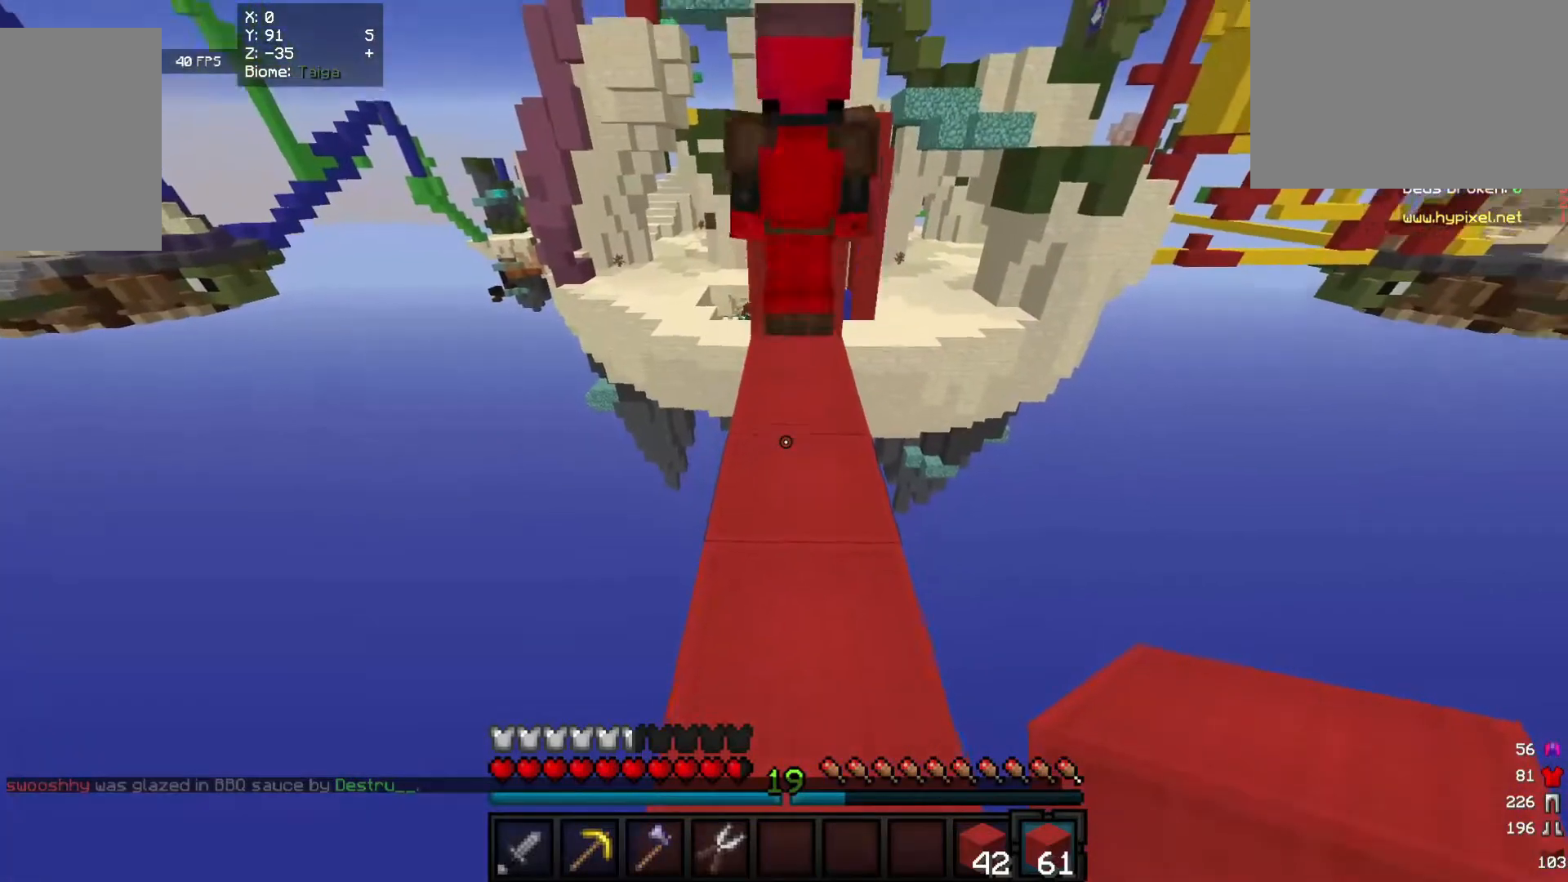
{"keys": ["w"], "mouse": [], "events": [[100, "s", "up"], [100, "w", "down"]]}
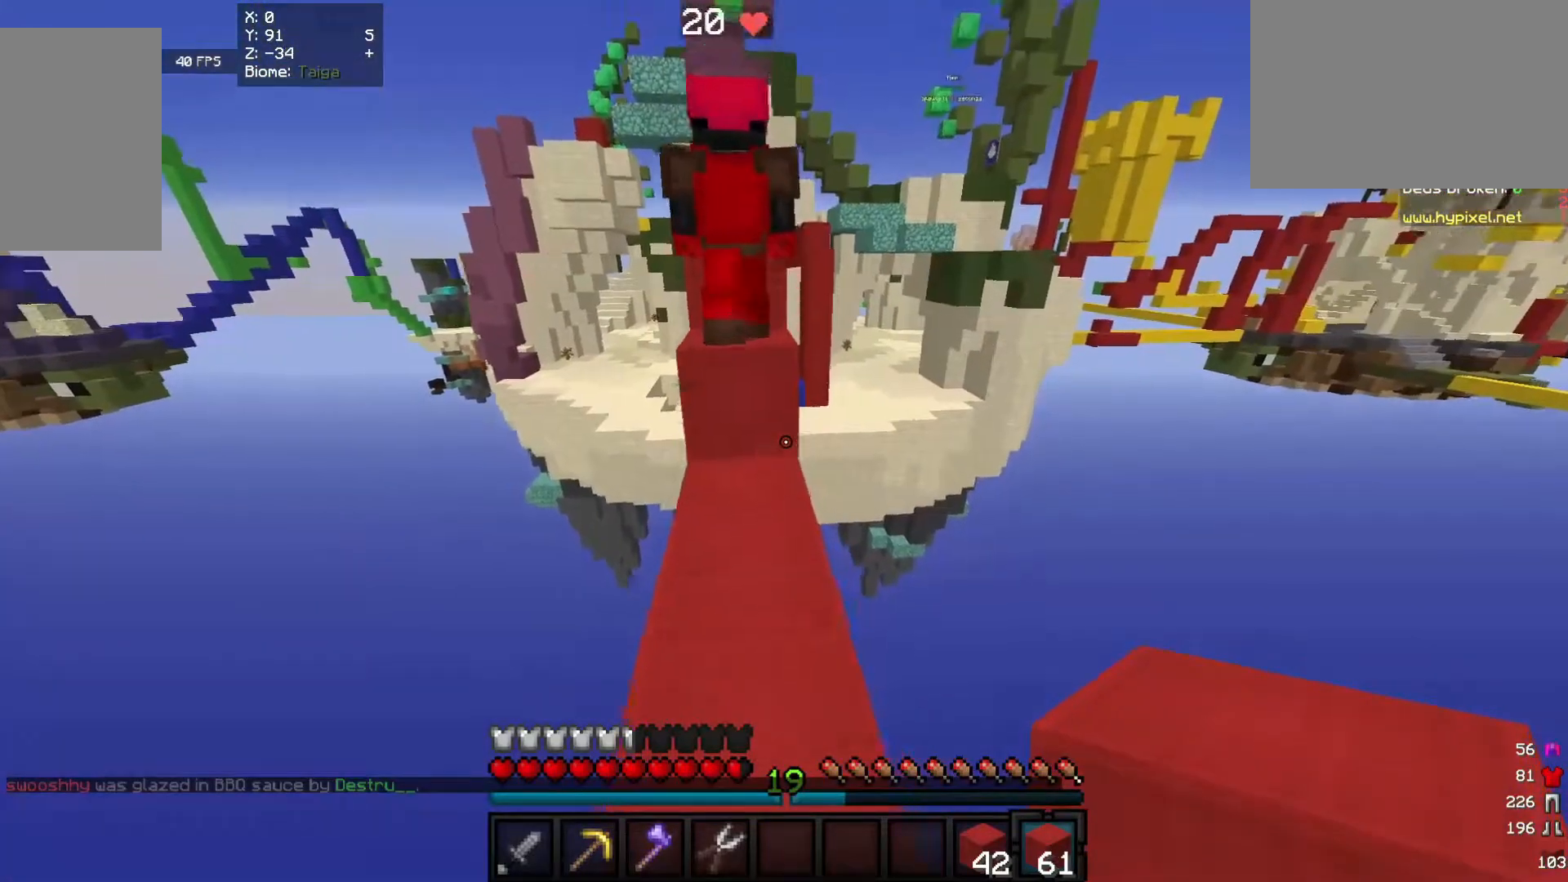
{"keys": ["w"], "mouse": [], "events": []}
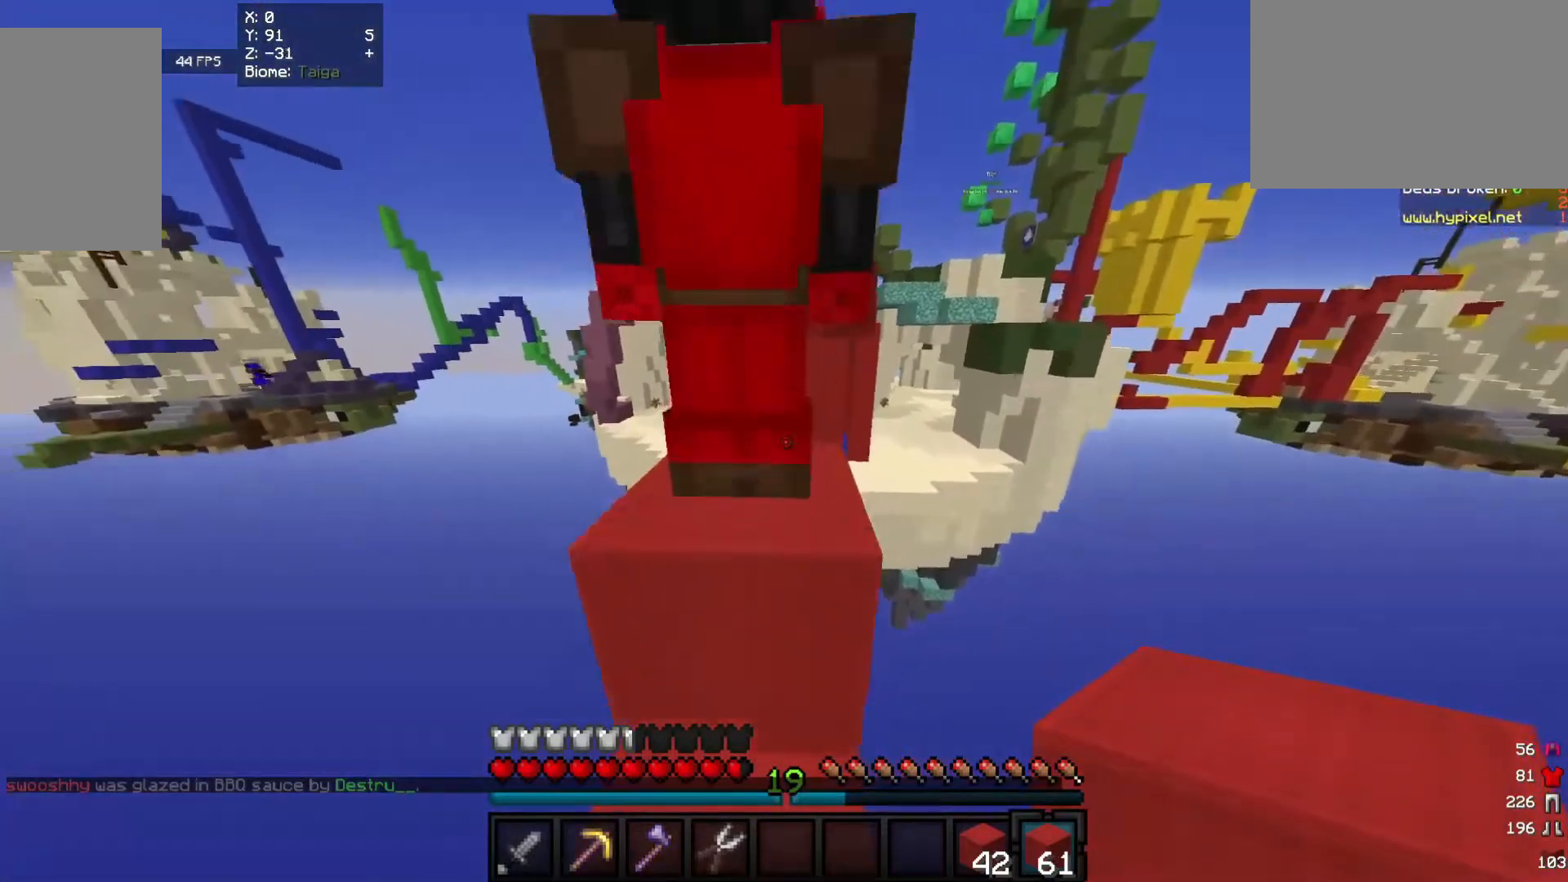
{"keys": ["w"], "mouse": ["right"], "events": [[420, "mouse_right", "down"]]}